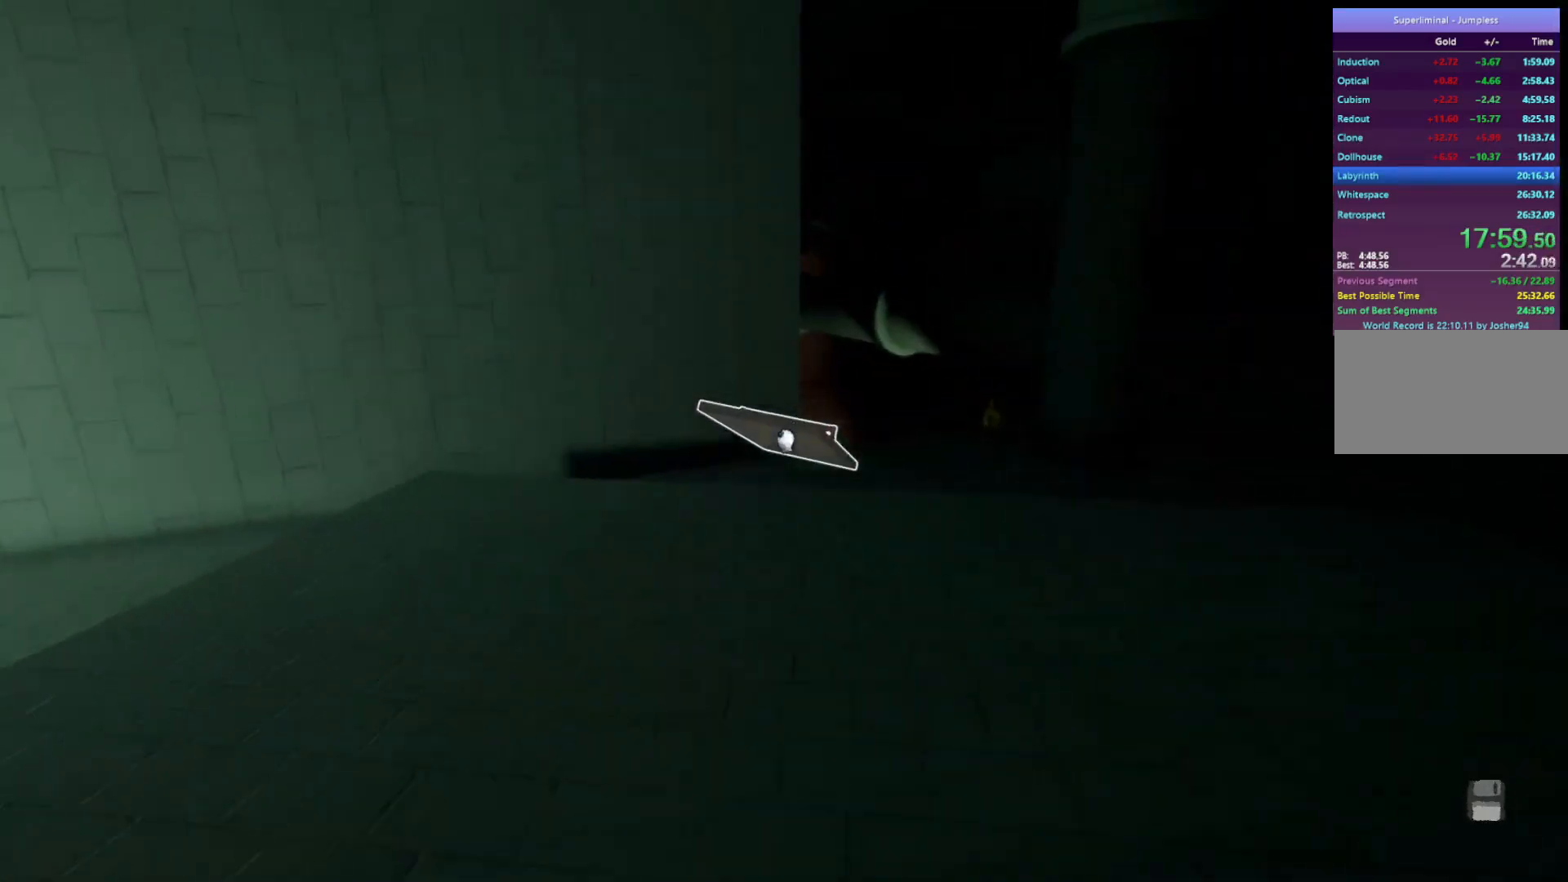
Gameplay with keyboard and mouse; each line is a JSON object with the keys and mouse buttons held at the frame after it. "events" lists presses ("down") and releases ("up") of "a", "d", "e", "f", "r", "s", "shift", "space", "w", "mouse_left", "mouse_wheel", "mouse_right", "mouse_mb4" and "mouse_mb5" between this image and that frame as [ms after this image, input, new state], when the widget could be followed in between. "mouse_left", "mouse_wheel", "mouse_right", "mouse_mb4", "mouse_mb5" = the "left", "wheel", "right", "mb4", "mb5" buttons of the "mouse" list. No other keys are recorded. "wheel" means that the mouse wheel is clicked or scrolled. Mouse movement is not recorded.
{"keys": ["w"], "mouse": [], "events": [[17, "mouse_left", "down"], [100, "a", "down"], [100, "mouse_left", "up"], [433, "a", "up"]]}
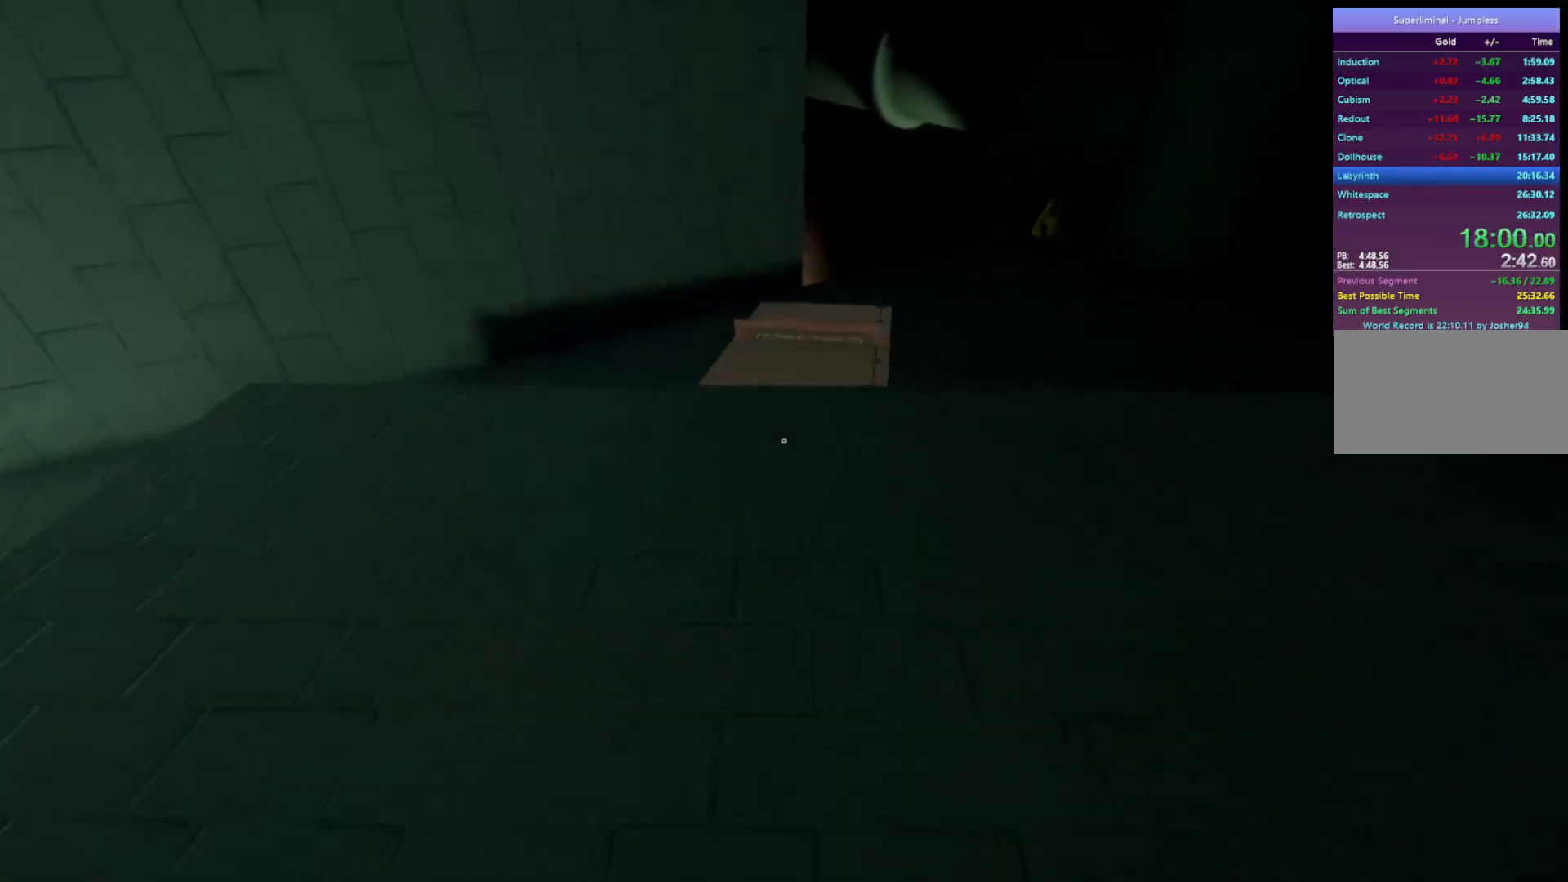
{"keys": ["w"], "mouse": [], "events": [[117, "a", "down"], [217, "a", "up"]]}
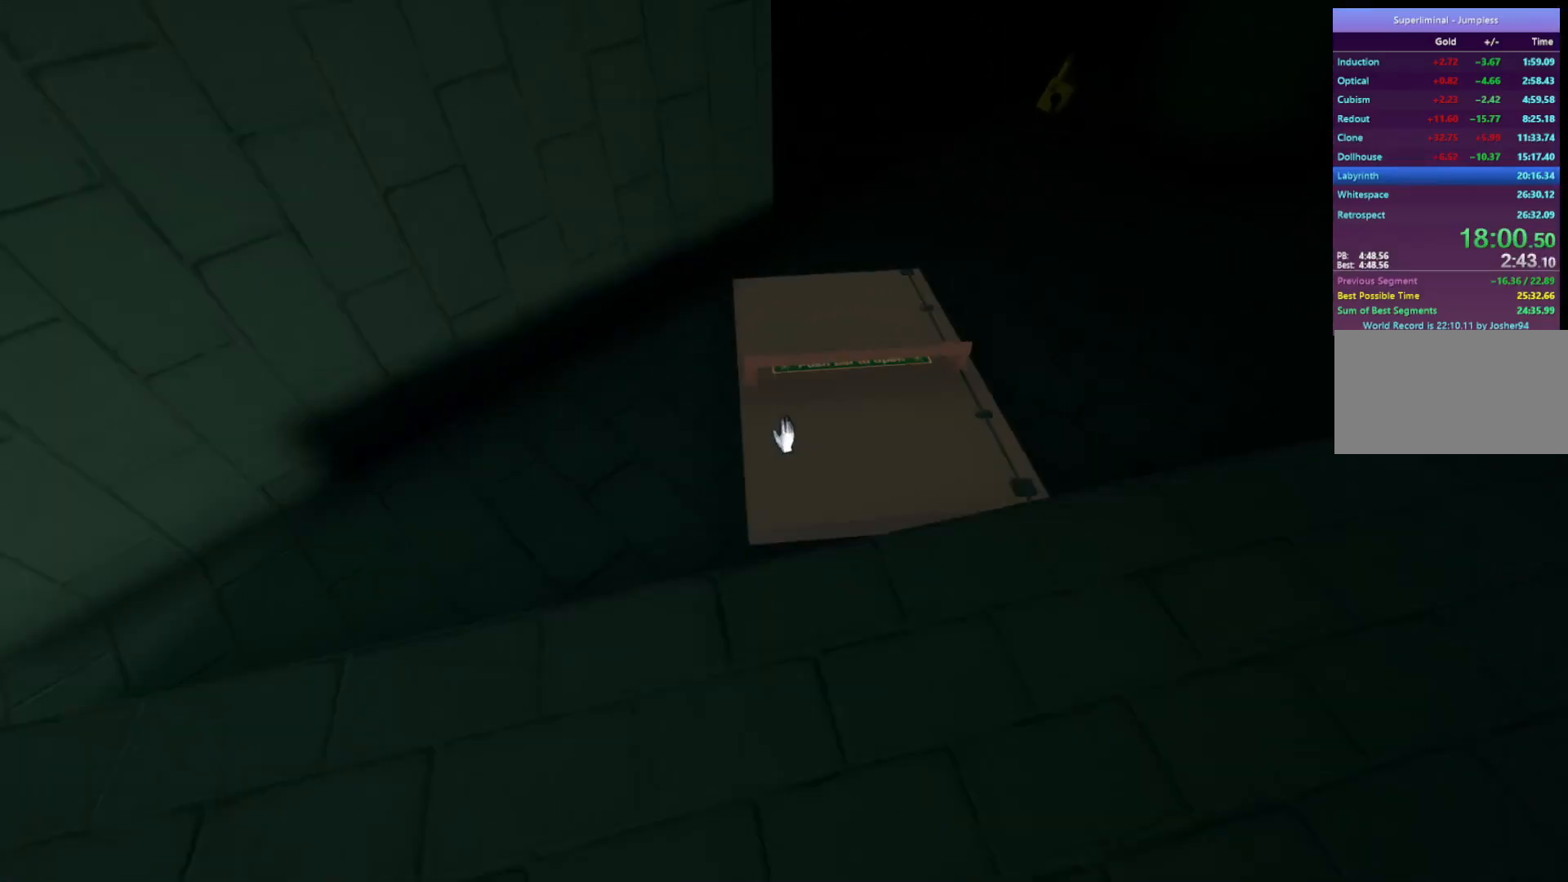
{"keys": ["w"], "mouse": [], "events": [[50, "d", "down"], [183, "mouse_left", "down"], [233, "mouse_left", "up"], [367, "d", "up"]]}
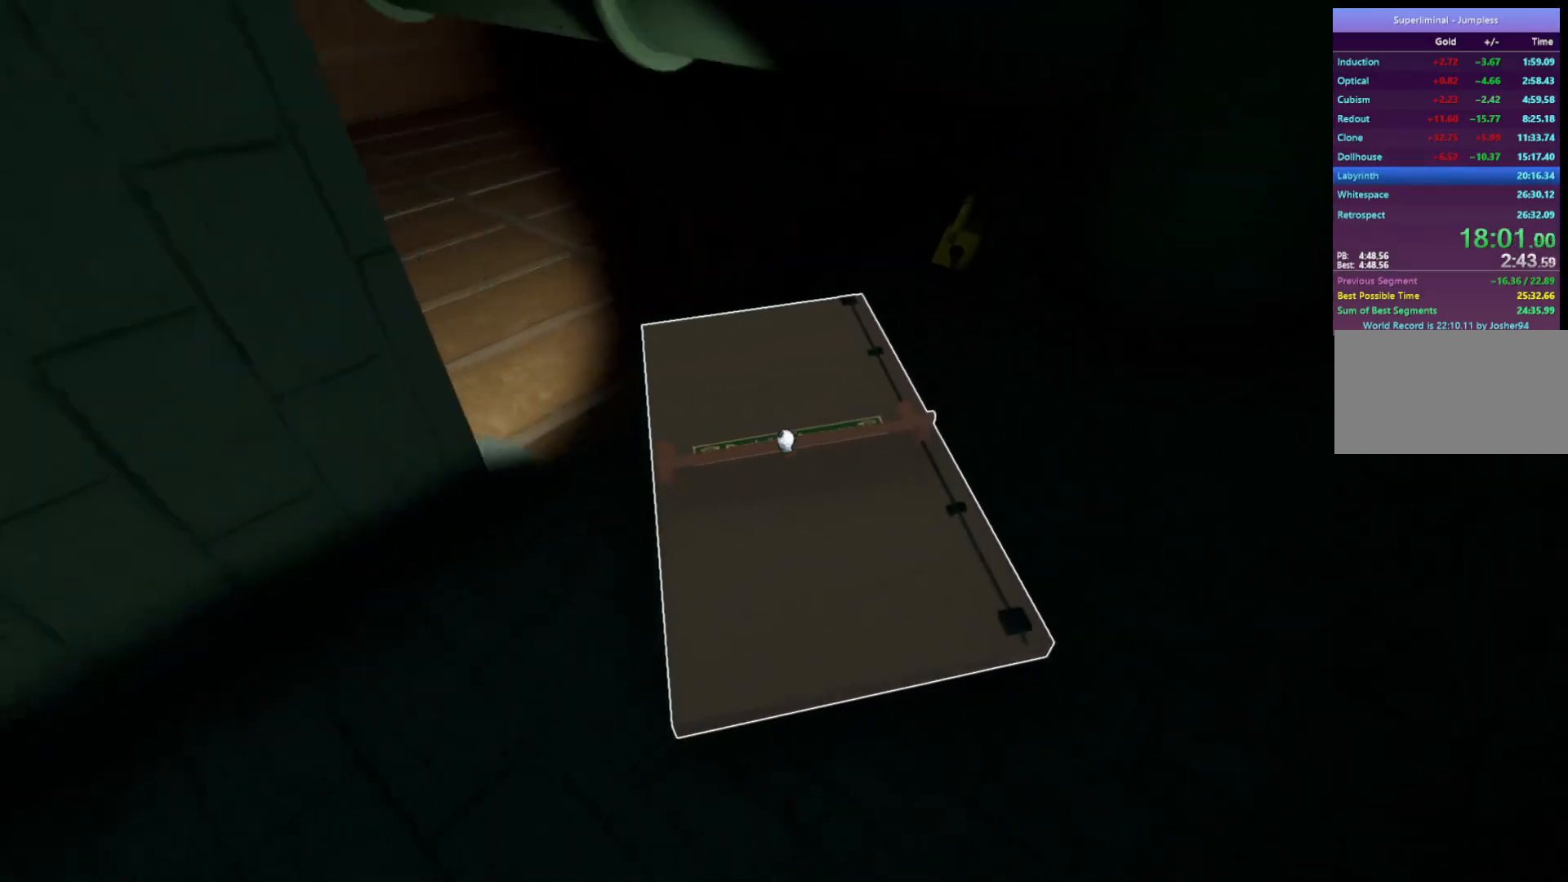
{"keys": ["w"], "mouse": [], "events": [[100, "d", "down"], [250, "d", "up"], [283, "mouse_right", "down"], [433, "mouse_right", "up"]]}
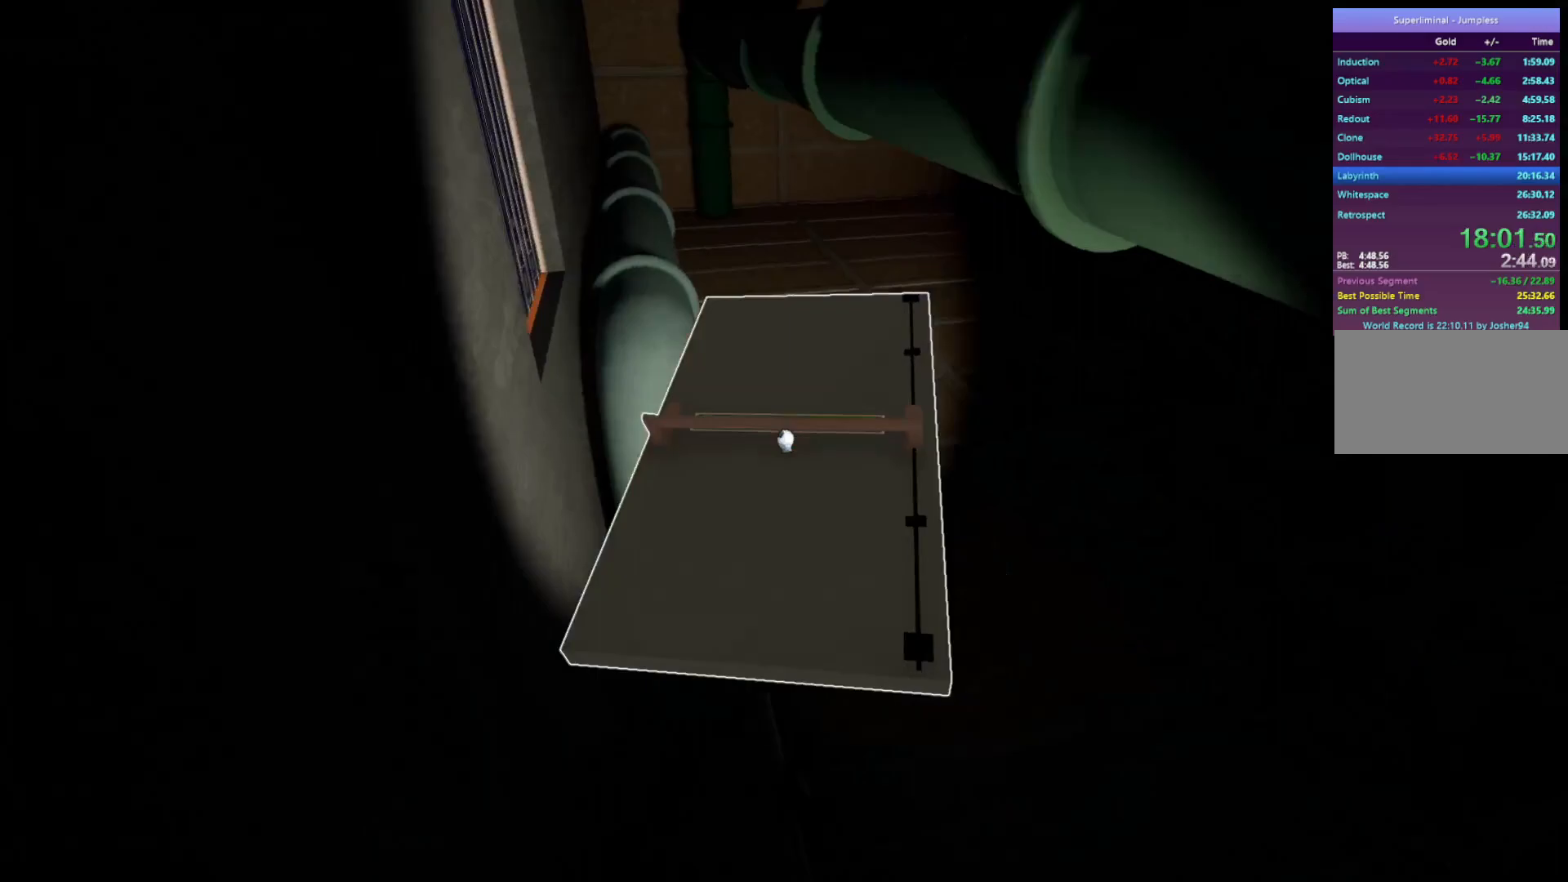
{"keys": [], "mouse": [], "events": [[350, "w", "up"]]}
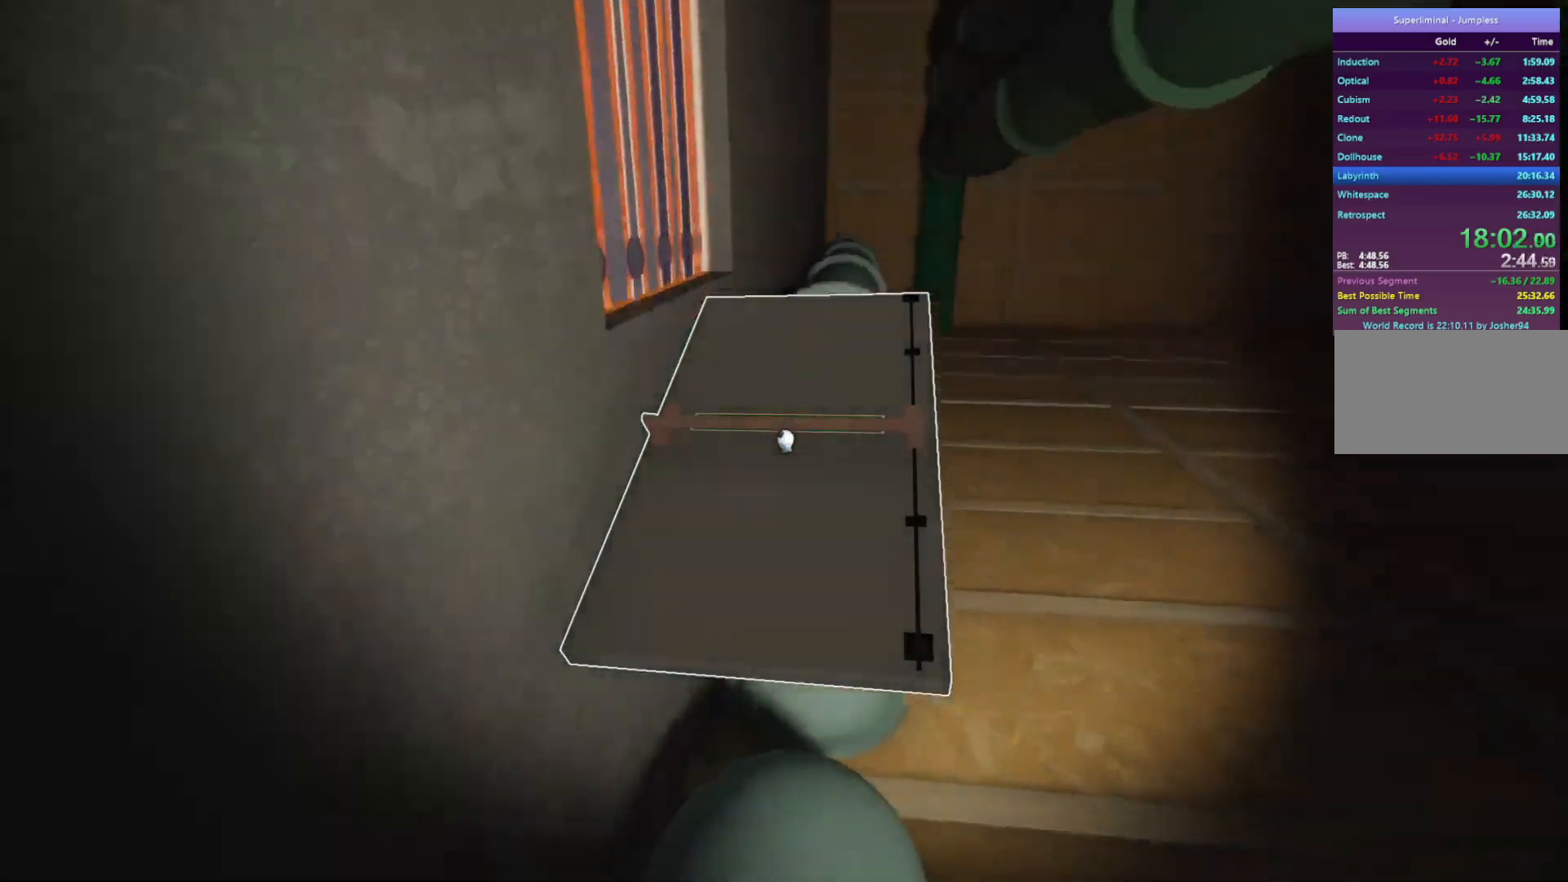
{"keys": ["s"], "mouse": [], "events": [[267, "s", "down"]]}
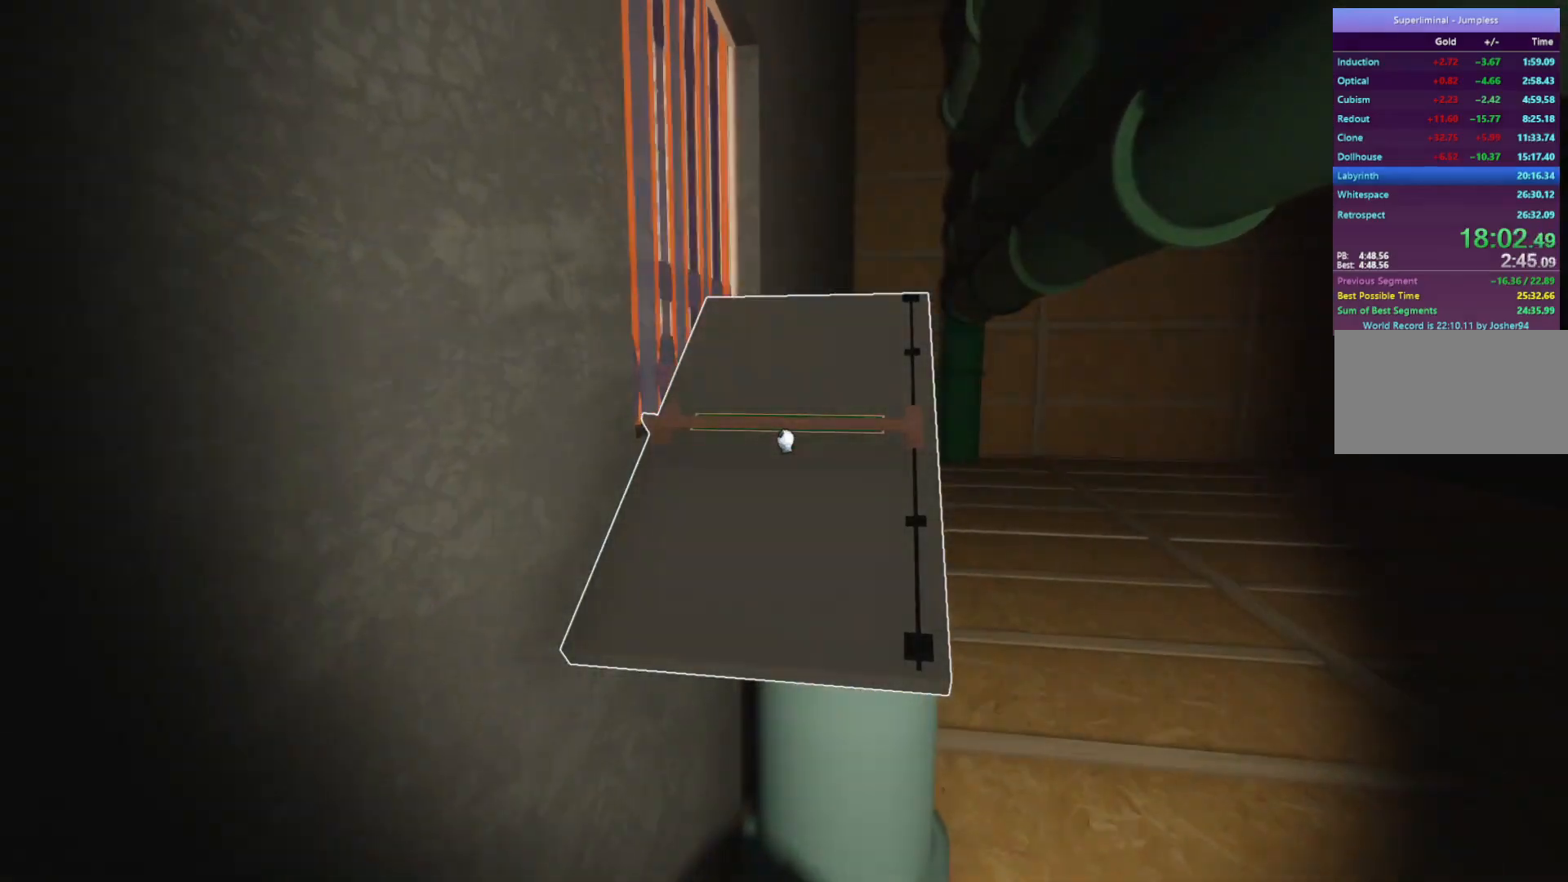
{"keys": [], "mouse": [], "events": [[333, "s", "up"]]}
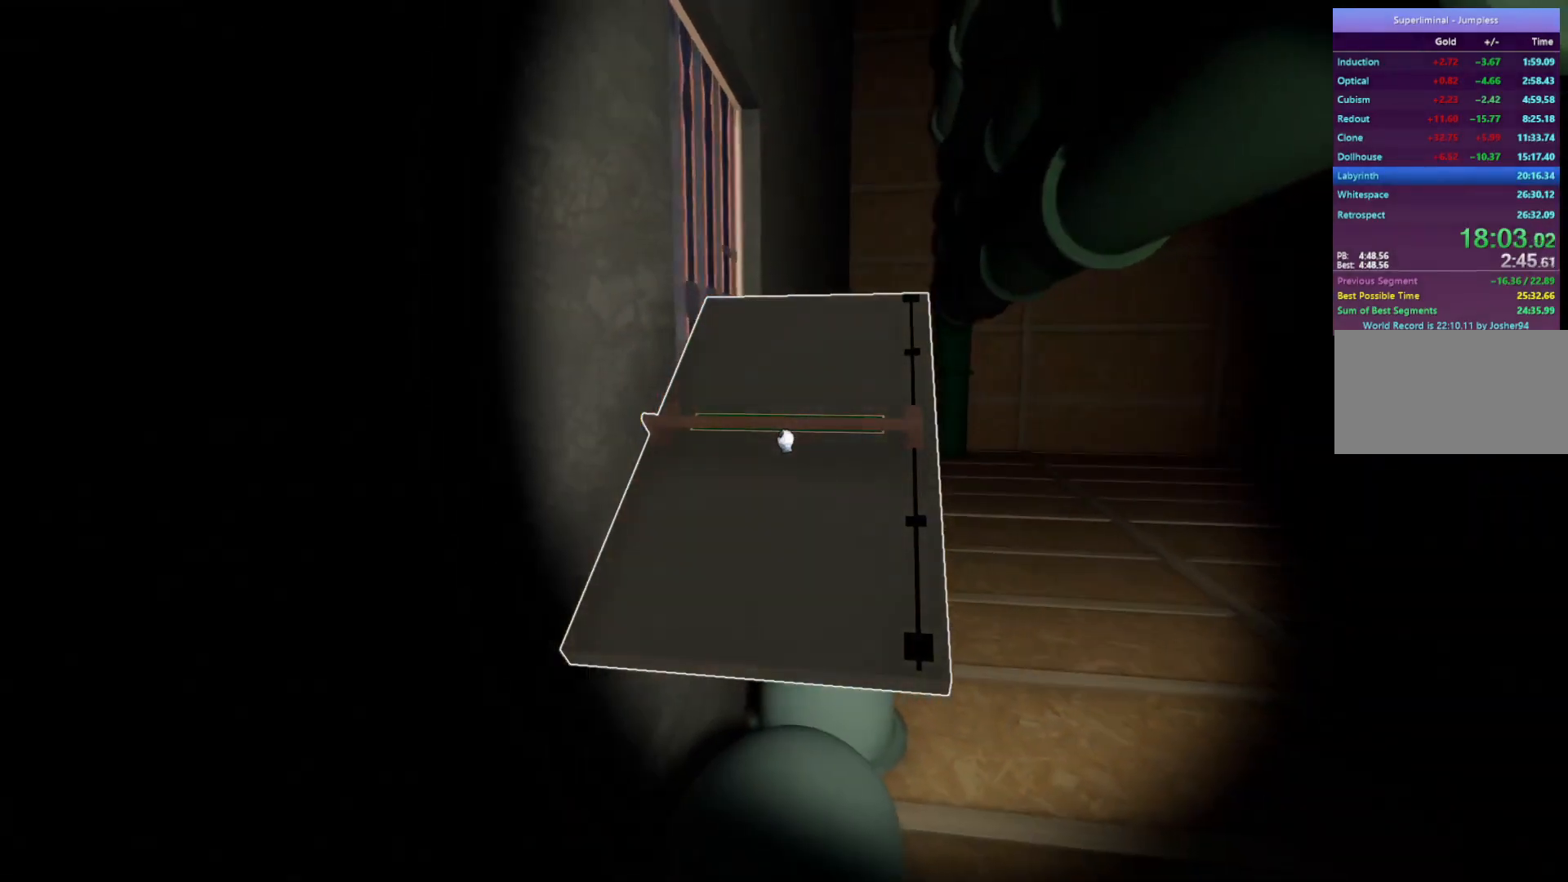
{"keys": ["w"], "mouse": [], "events": [[67, "mouse_left", "down"], [117, "w", "down"], [167, "mouse_left", "up"]]}
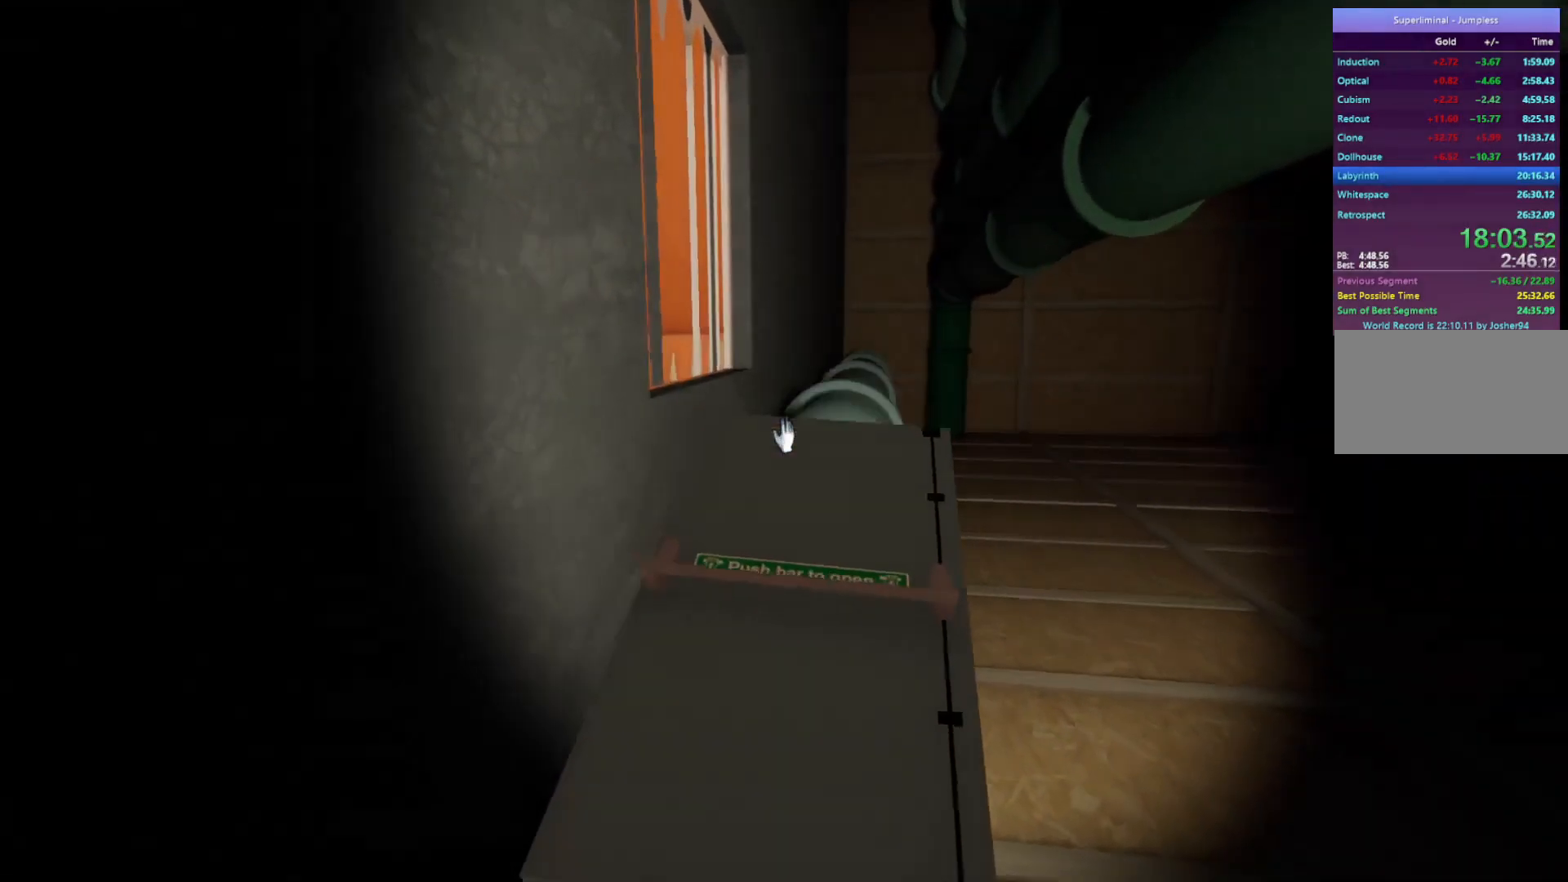
{"keys": ["s"], "mouse": [], "events": [[167, "w", "up"], [450, "mouse_left", "down"], [450, "s", "down"], [500, "mouse_left", "up"]]}
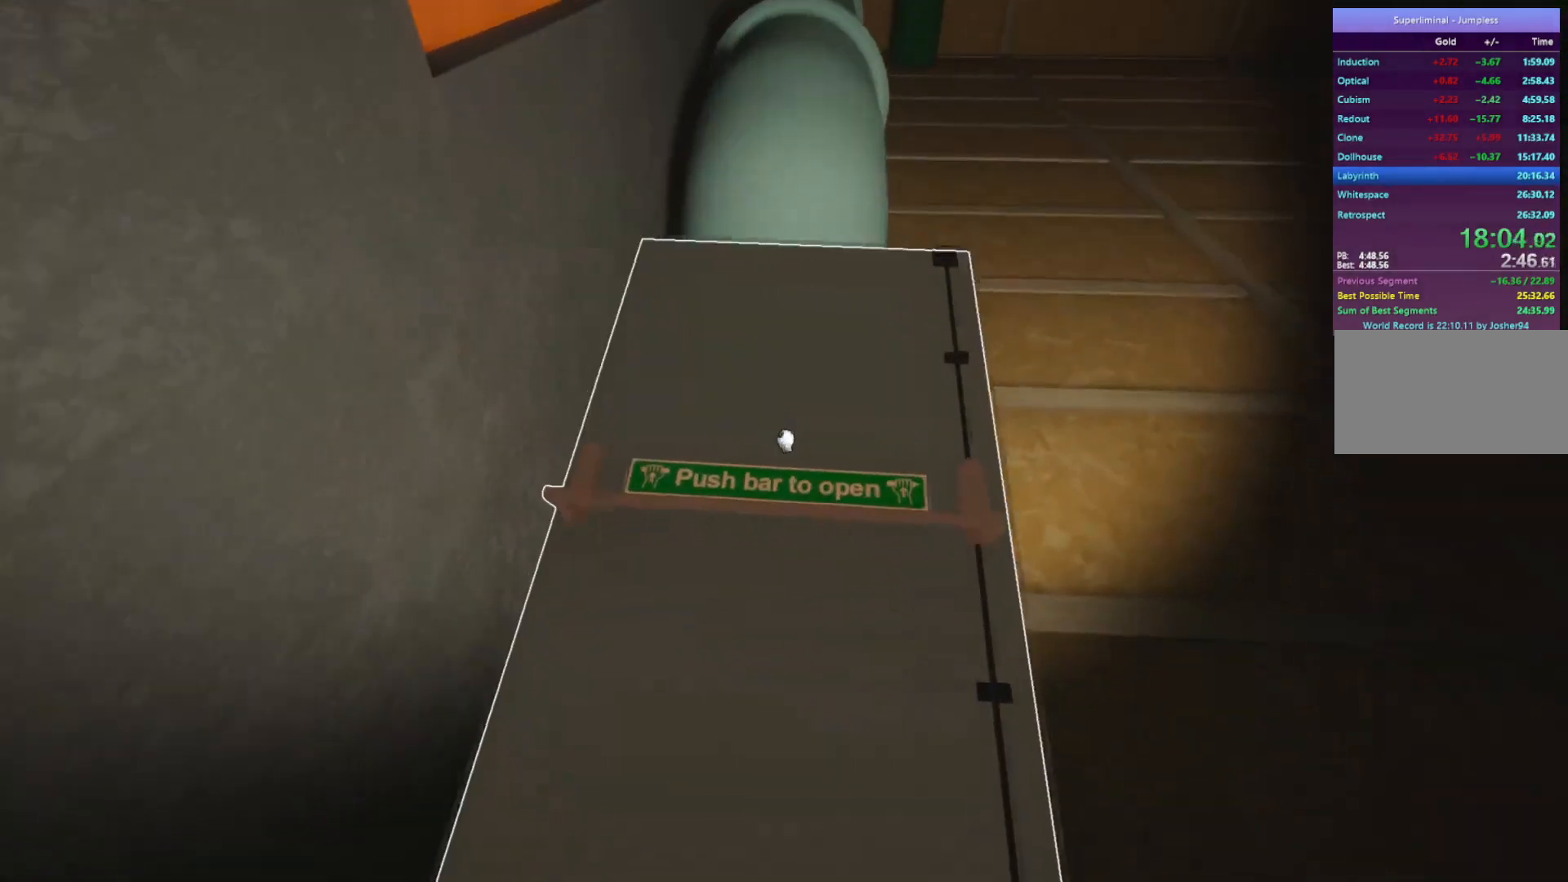
{"keys": [], "mouse": [], "events": [[483, "s", "up"]]}
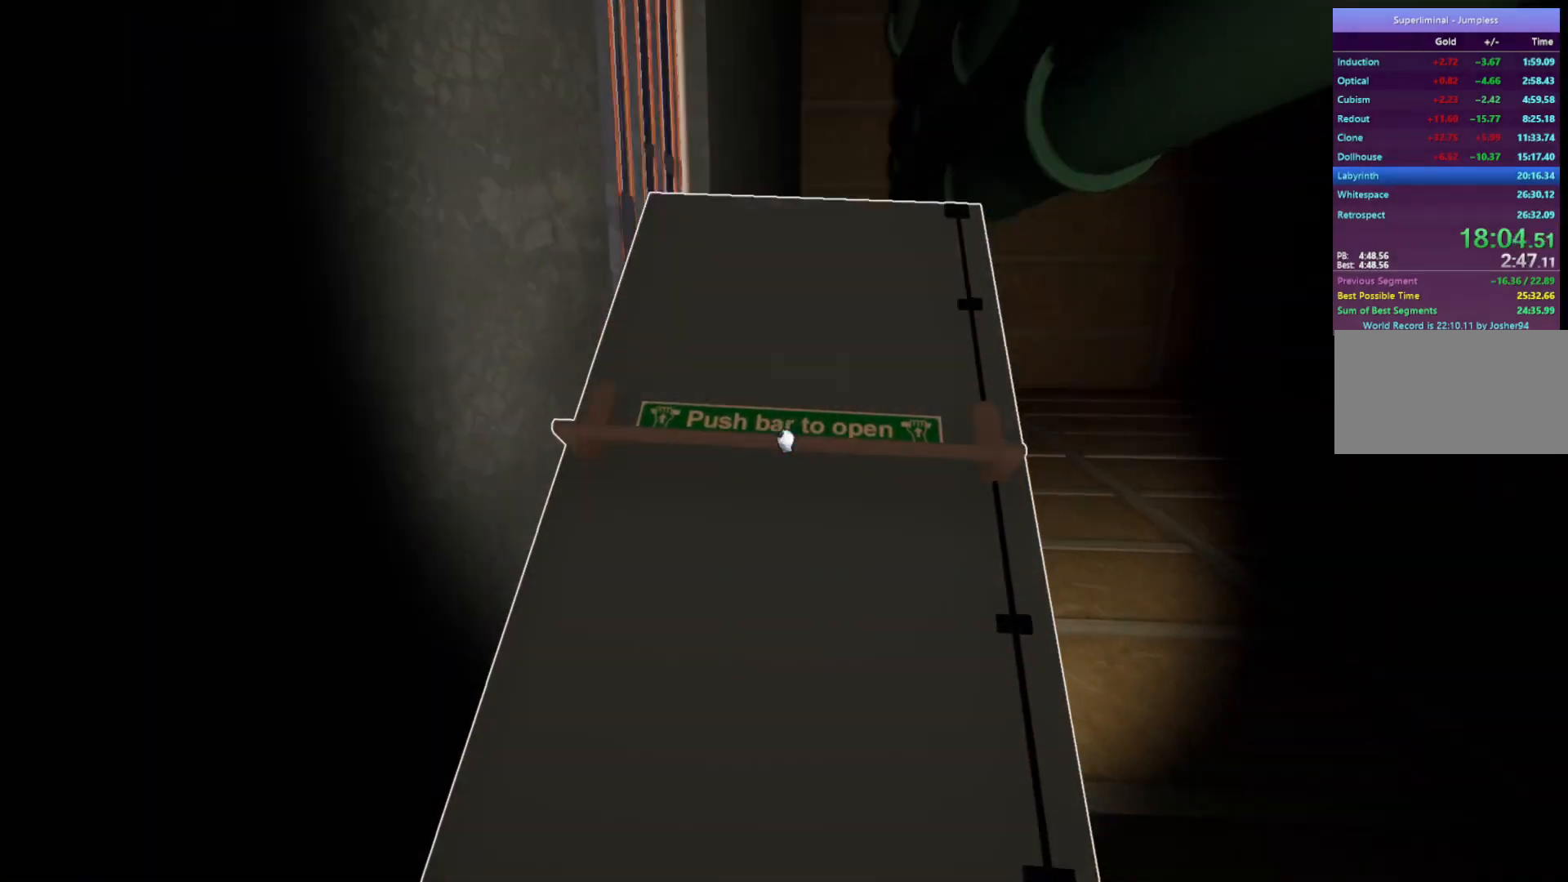
{"keys": [], "mouse": [], "events": [[17, "mouse_left", "down"], [117, "mouse_left", "up"], [117, "w", "down"], [433, "w", "up"]]}
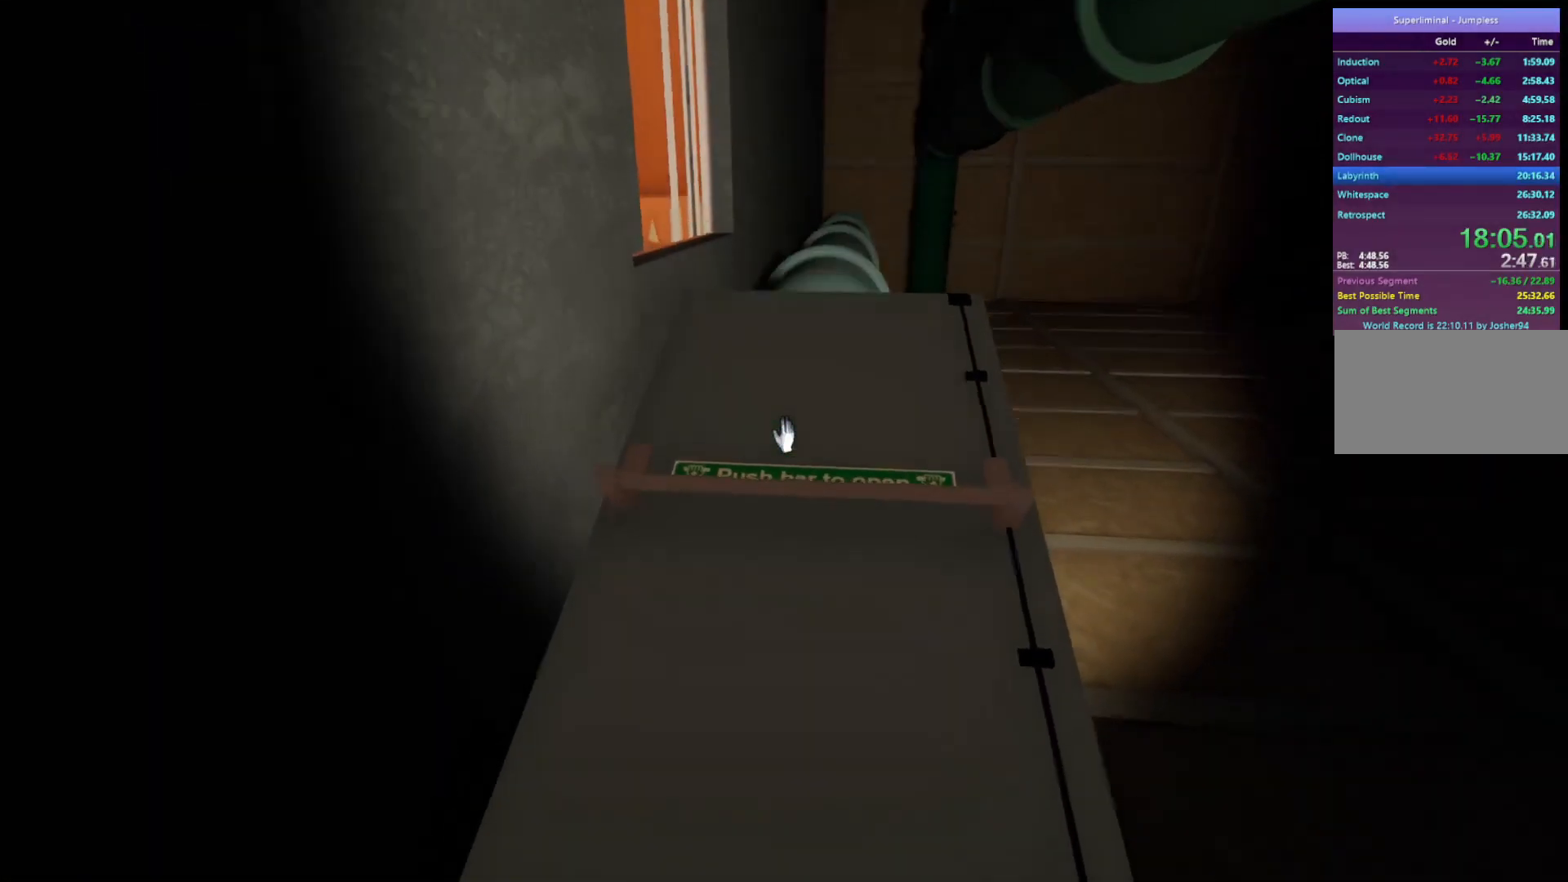
{"keys": [], "mouse": [], "events": [[233, "mouse_left", "down"], [317, "mouse_left", "up"]]}
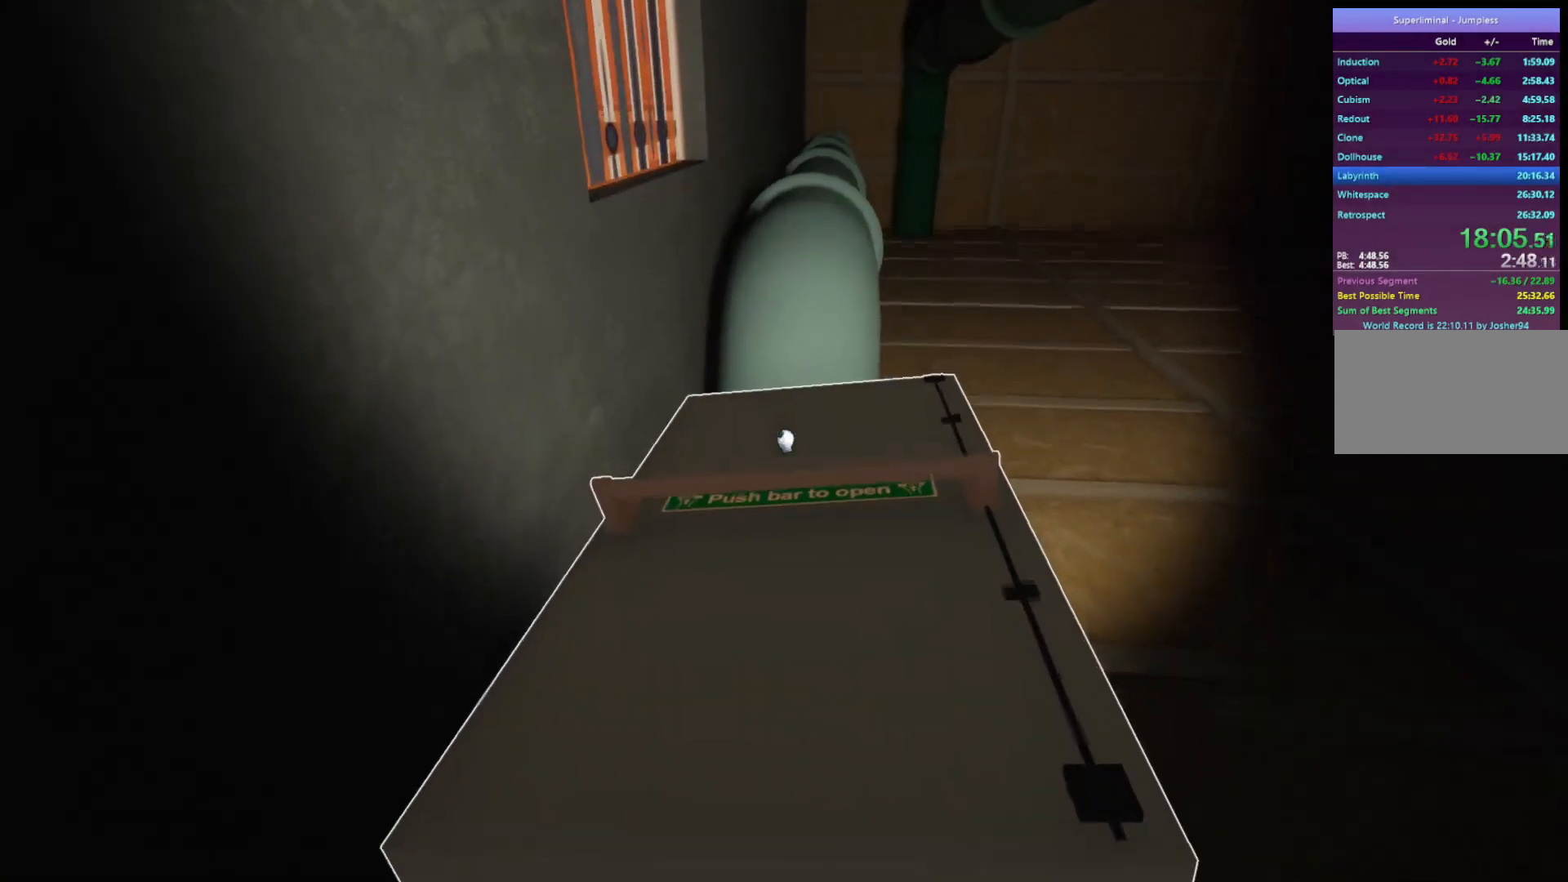
{"keys": [], "mouse": [], "events": [[300, "mouse_left", "down"], [333, "mouse_left", "up"]]}
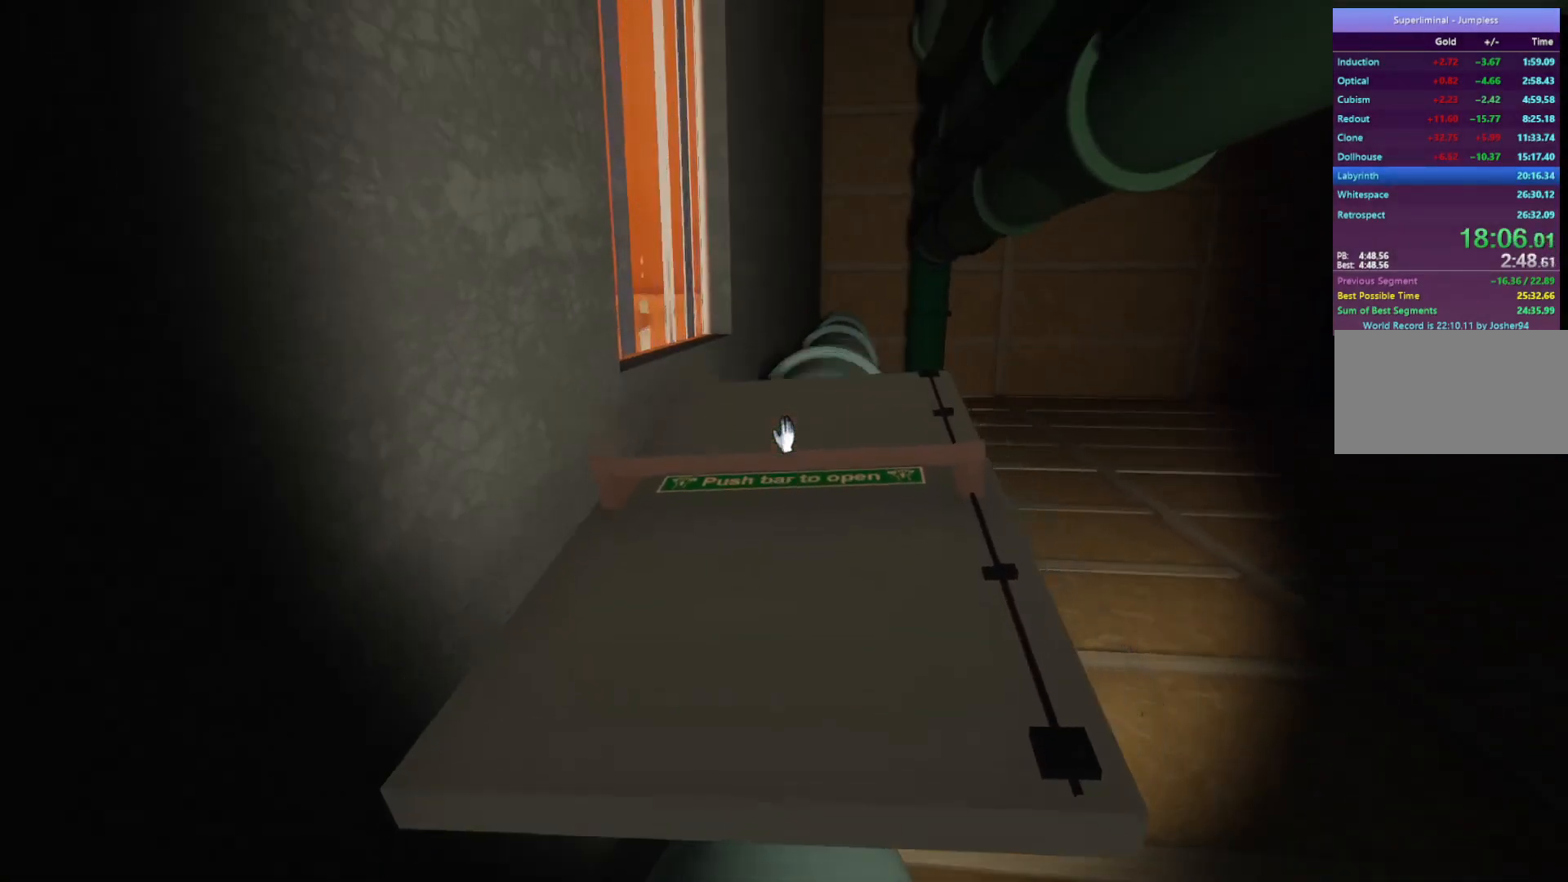
{"keys": [], "mouse": ["left"], "events": [[167, "s", "down"], [350, "s", "up"], [500, "mouse_left", "down"]]}
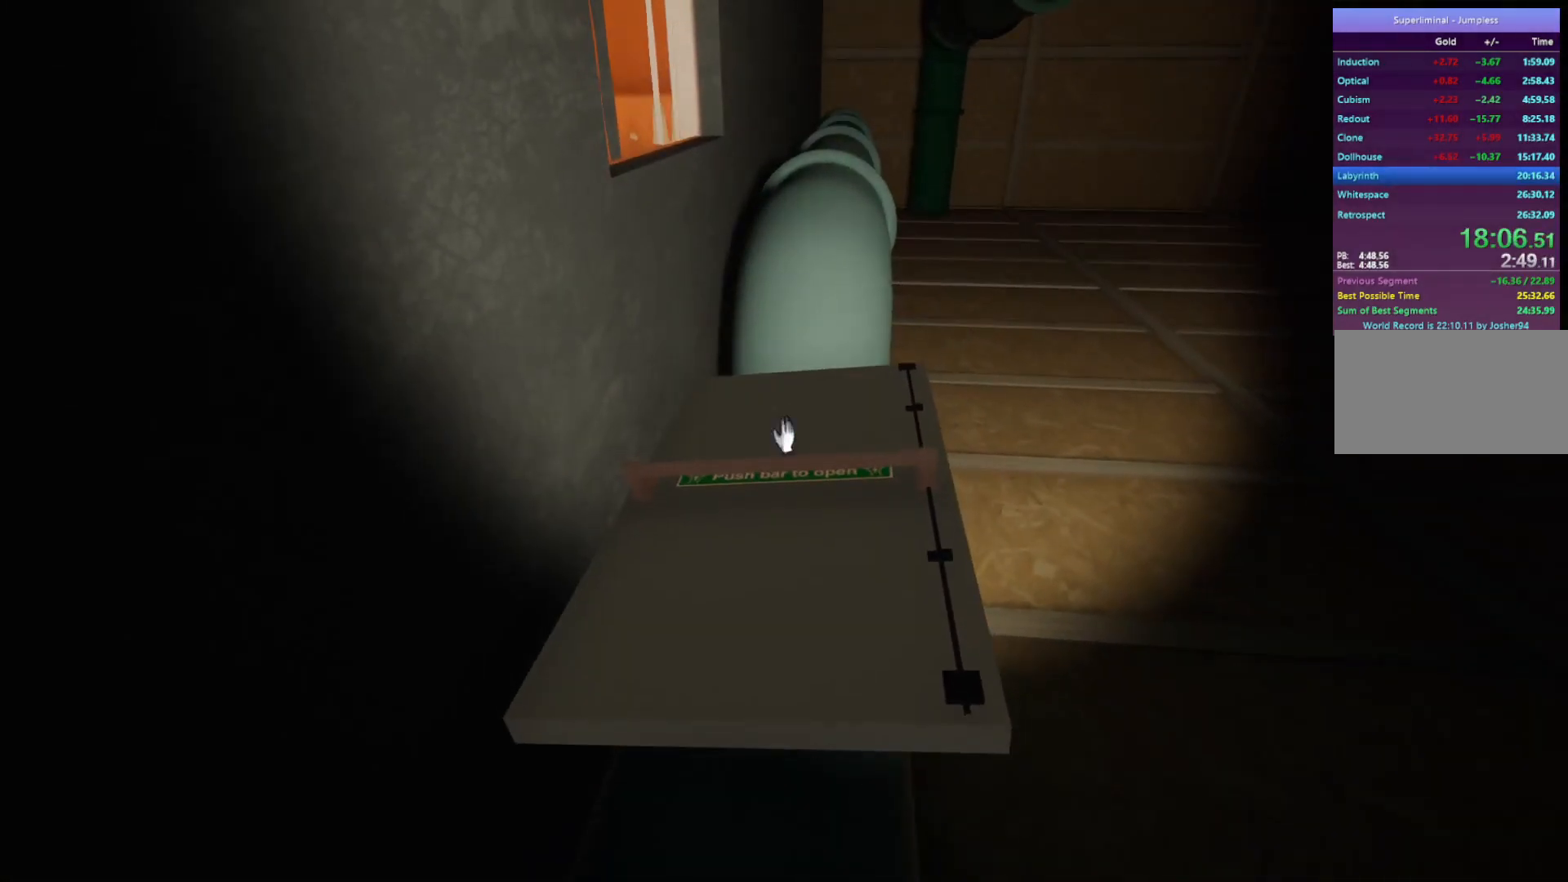
{"keys": [], "mouse": [], "events": [[33, "mouse_left", "up"], [83, "w", "down"], [233, "w", "up"], [317, "mouse_left", "down"], [417, "mouse_left", "up"]]}
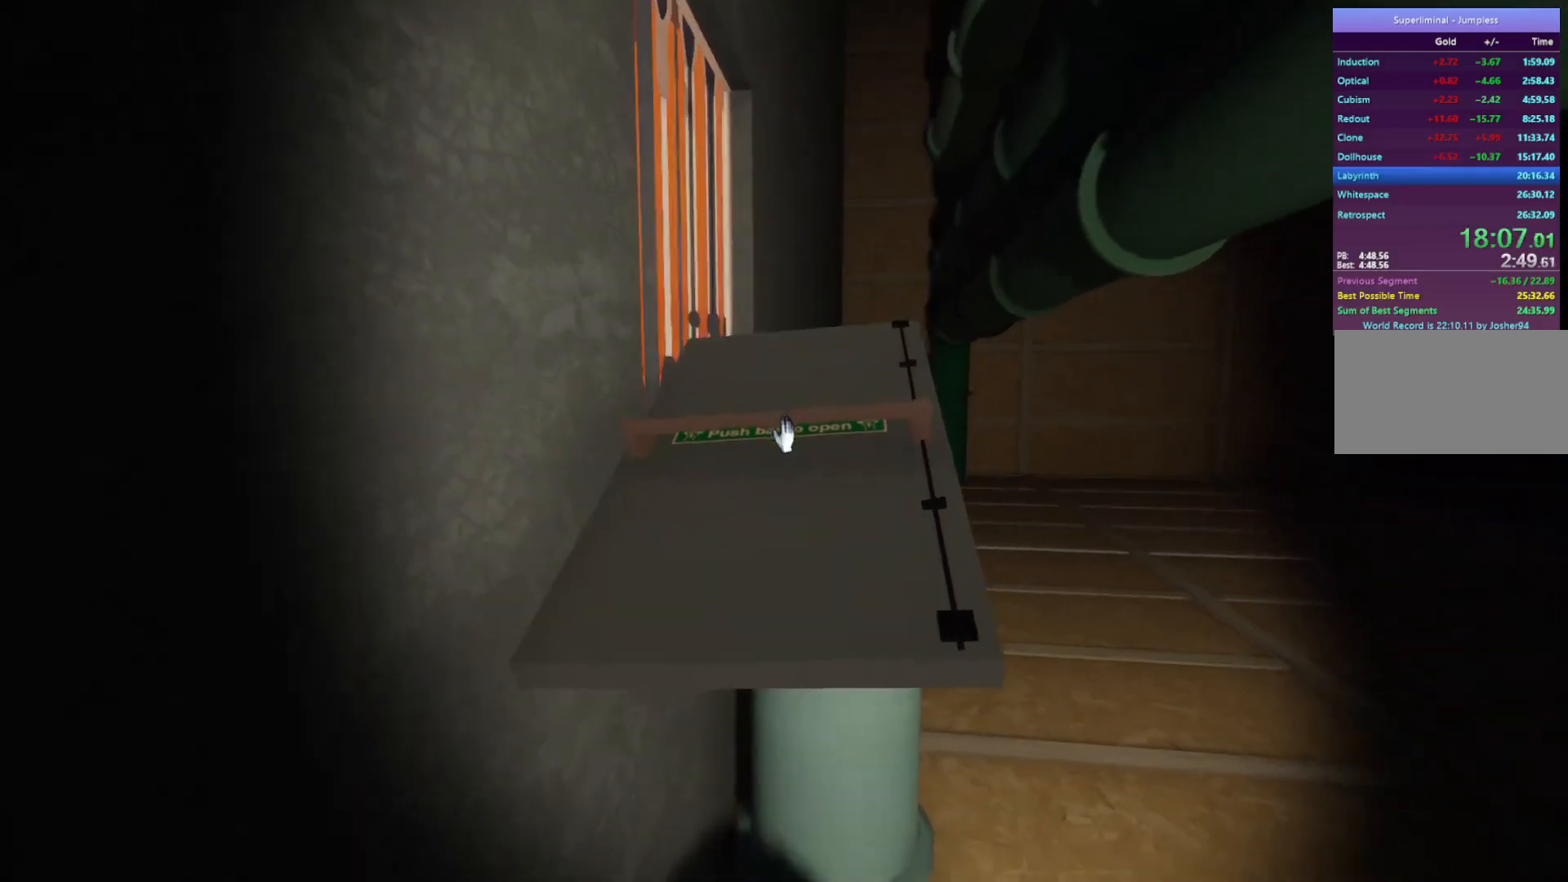
{"keys": ["w"], "mouse": [], "events": [[100, "w", "down"]]}
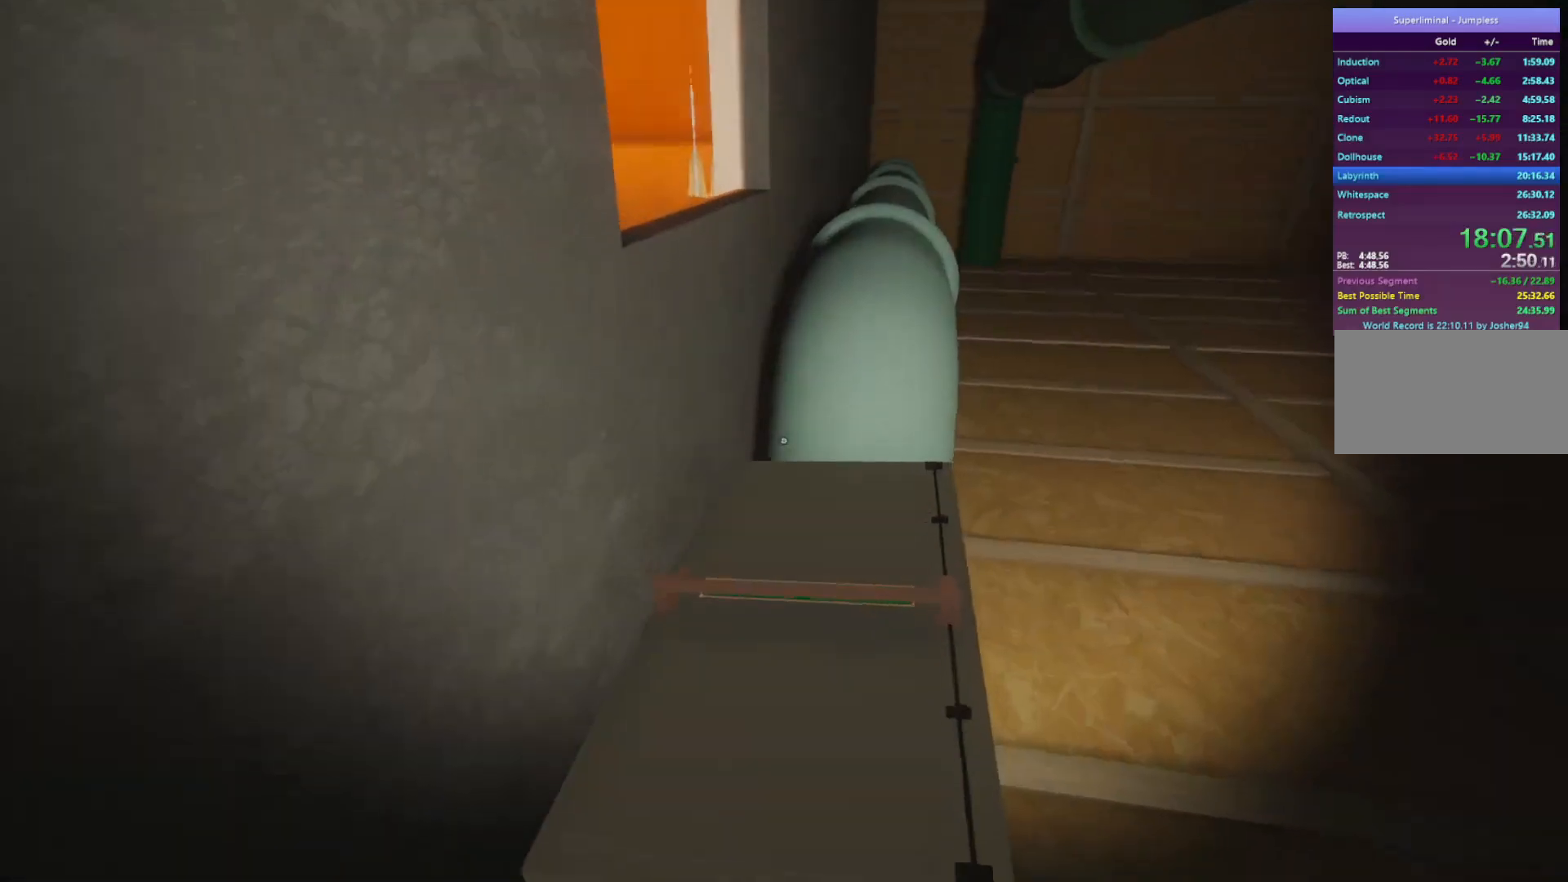
{"keys": ["s"], "mouse": [], "events": [[117, "w", "up"], [350, "s", "down"], [450, "mouse_left", "down"], [500, "mouse_left", "up"]]}
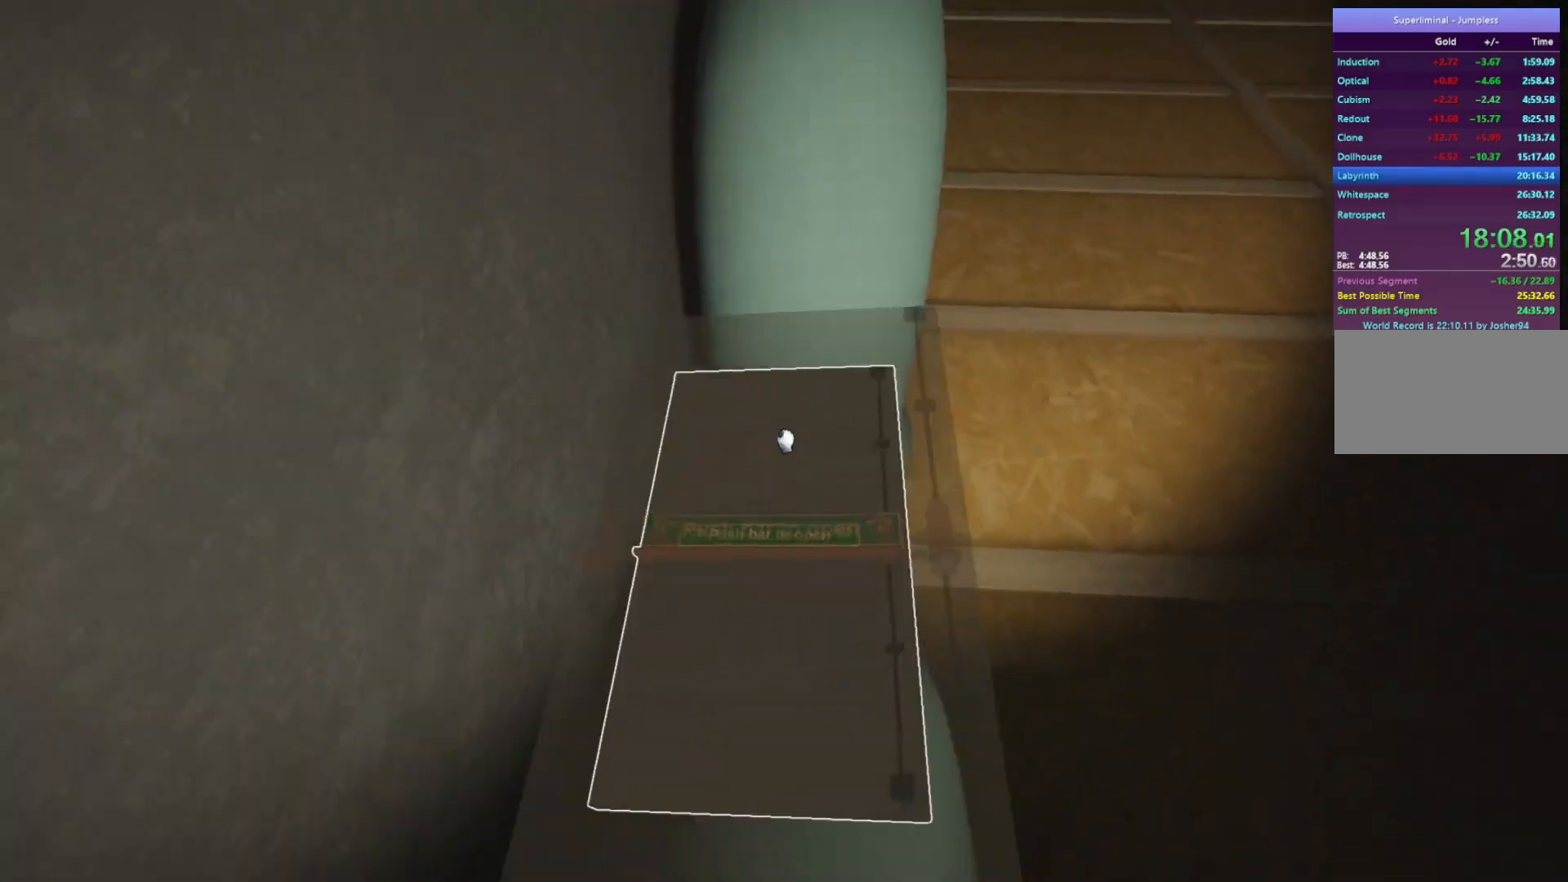
{"keys": [], "mouse": [], "events": [[500, "s", "up"]]}
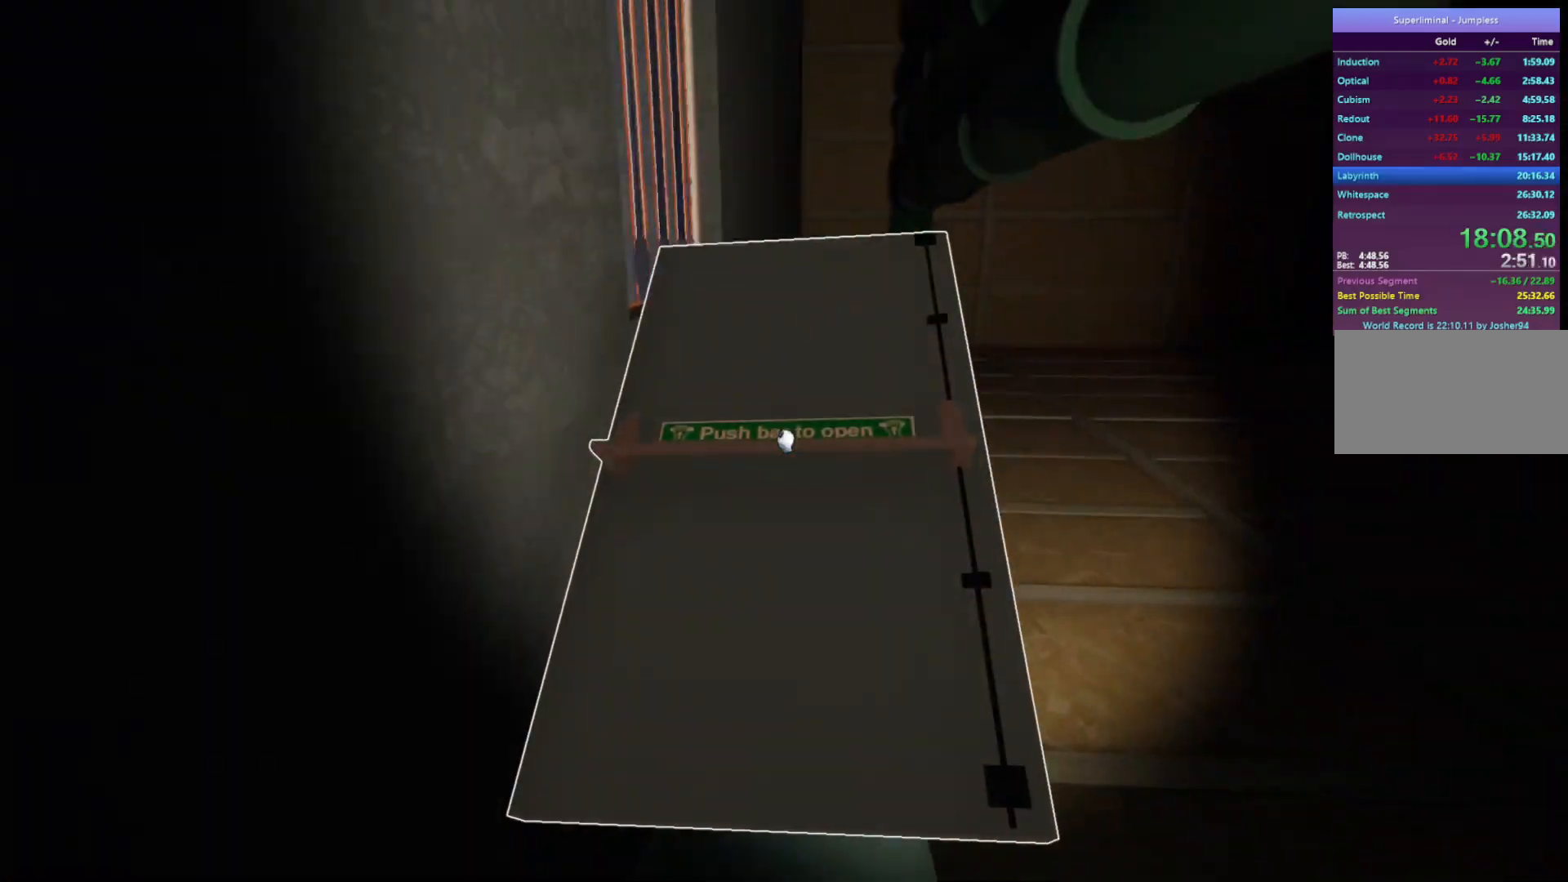
{"keys": [], "mouse": [], "events": [[100, "w", "down"], [283, "mouse_left", "down"], [333, "w", "up"], [417, "mouse_left", "up"]]}
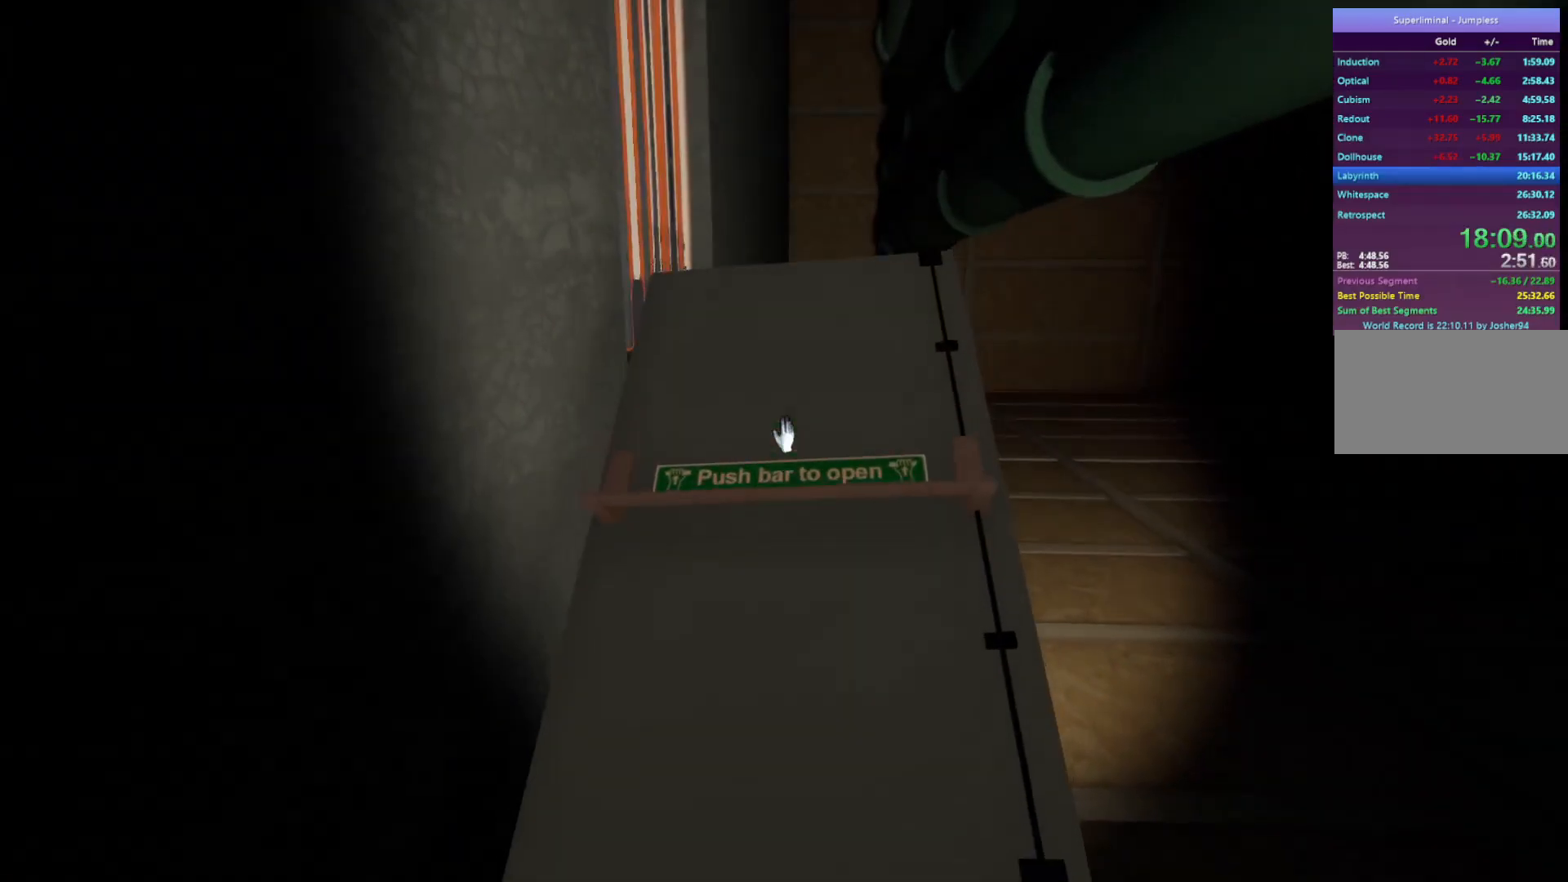
{"keys": ["w"], "mouse": [], "events": [[433, "w", "down"]]}
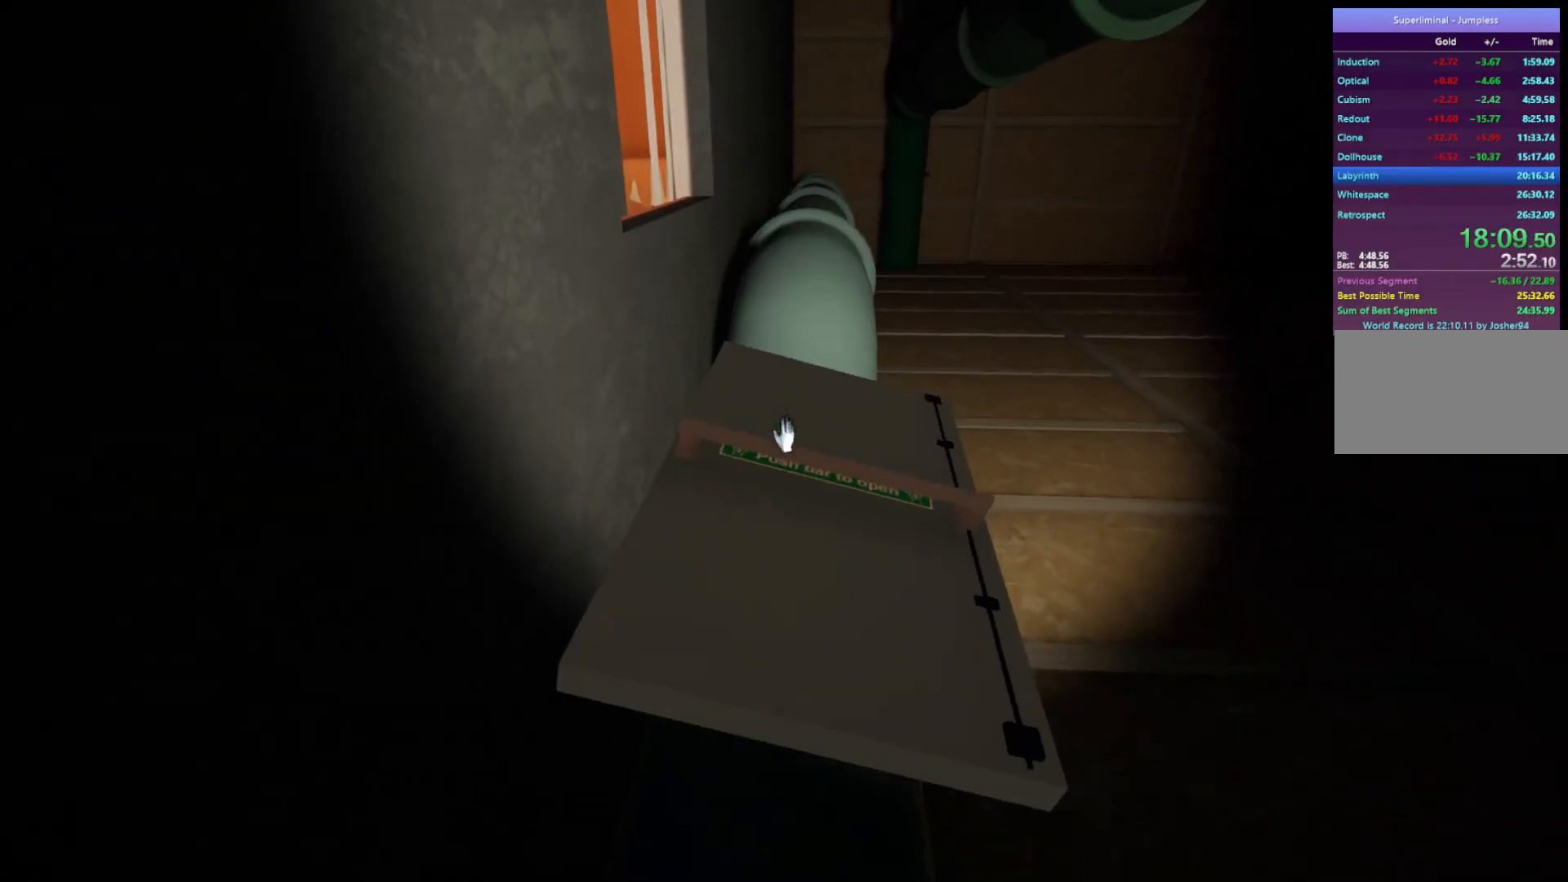
{"keys": [], "mouse": [], "events": [[133, "w", "up"], [217, "mouse_left", "down"], [267, "mouse_left", "up"]]}
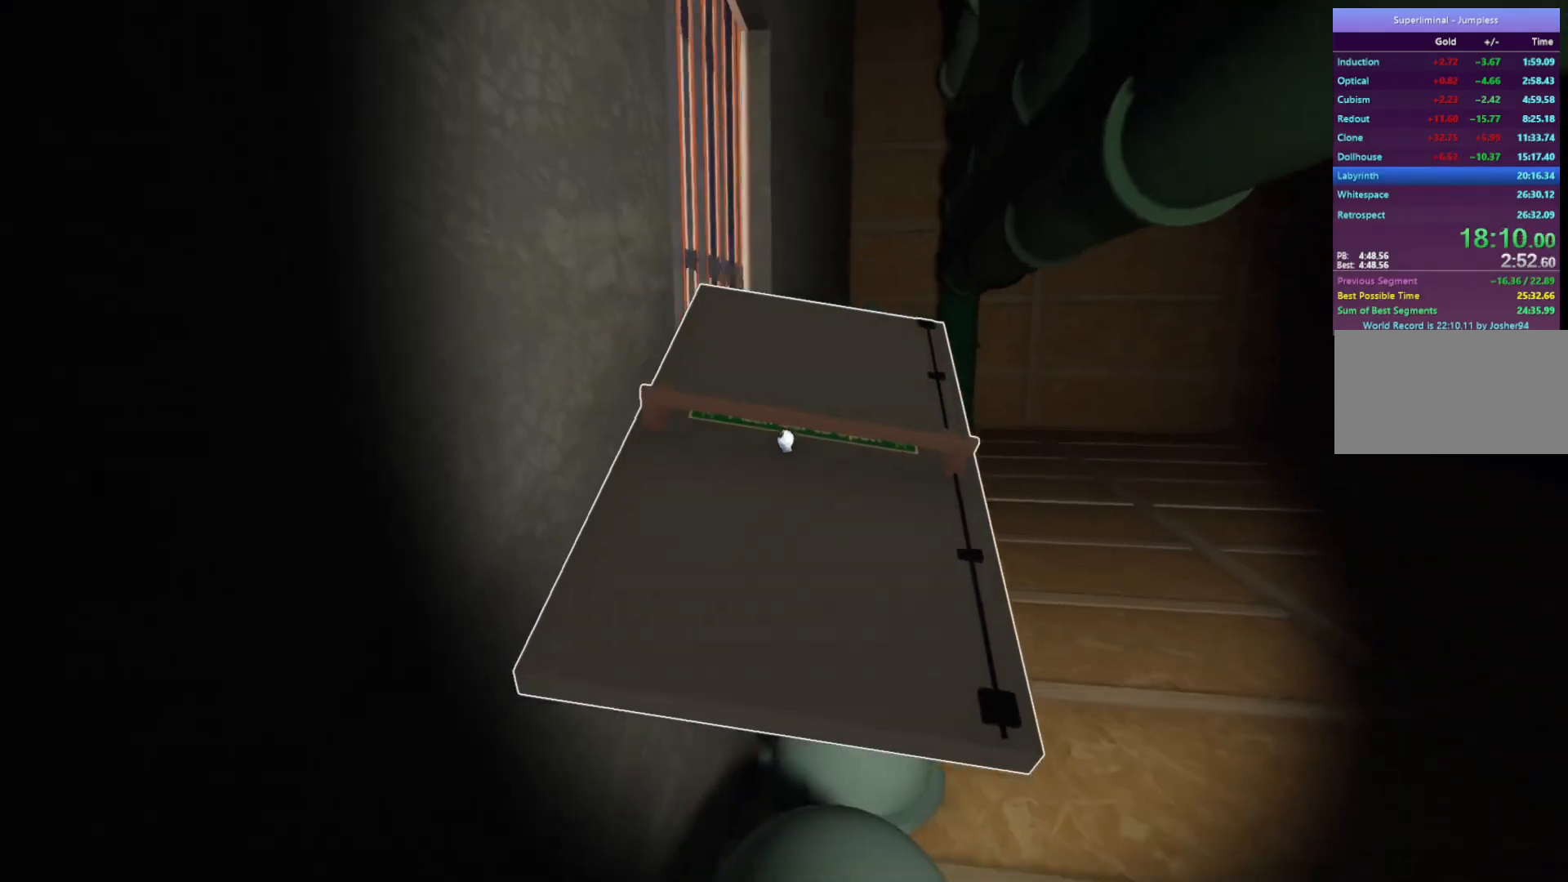
{"keys": [], "mouse": [], "events": [[50, "mouse_left", "down"], [150, "mouse_left", "up"]]}
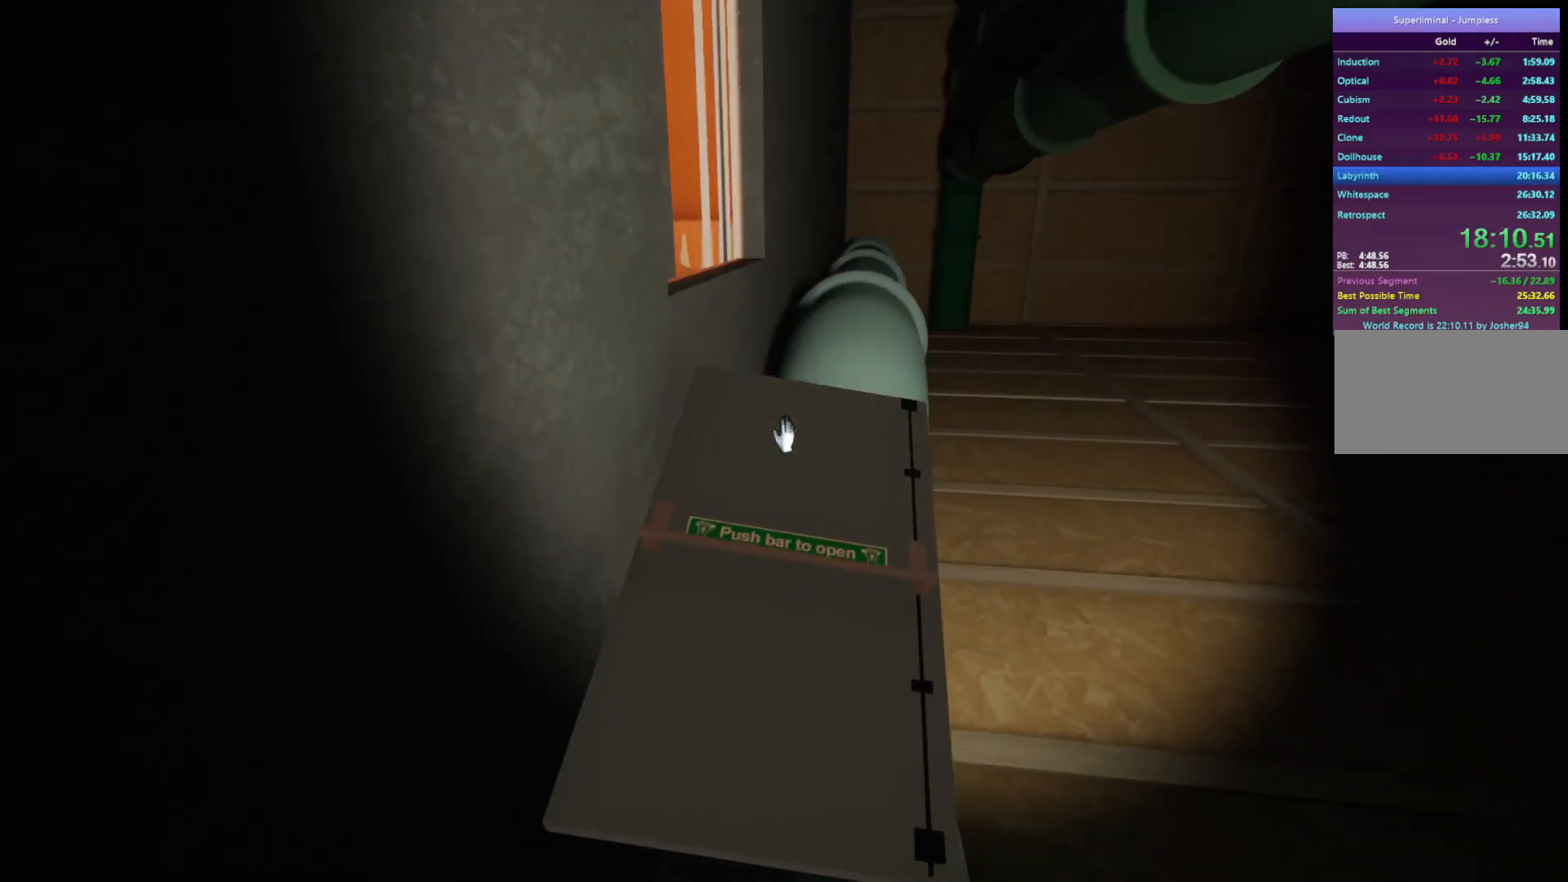
{"keys": ["s"], "mouse": [], "events": [[350, "s", "down"], [400, "mouse_left", "down"], [433, "mouse_left", "up"]]}
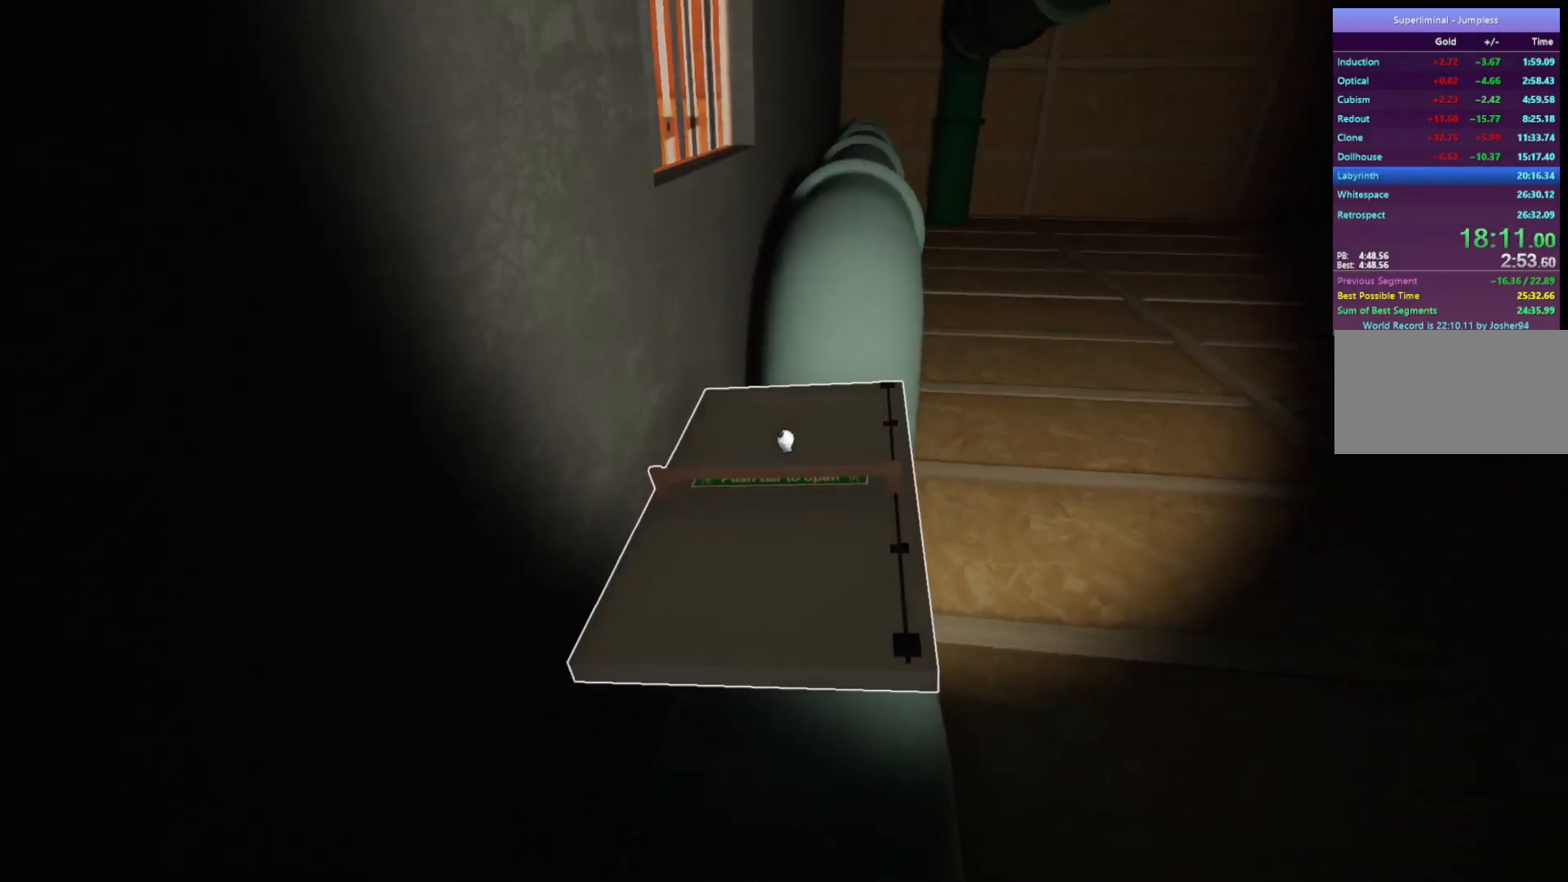
{"keys": [], "mouse": [], "events": [[500, "s", "up"]]}
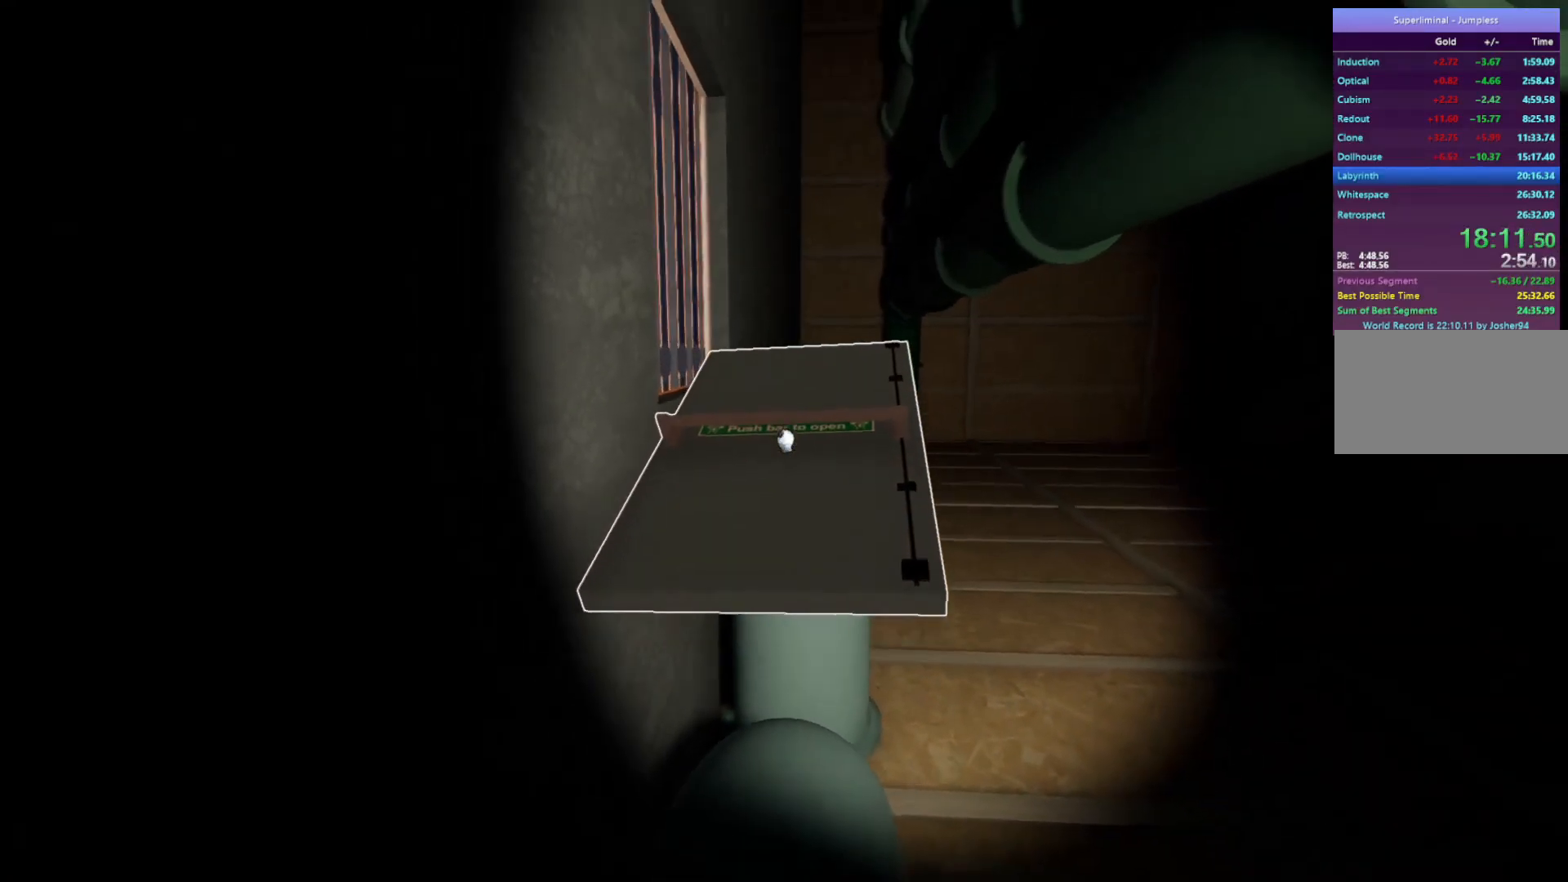
{"keys": ["w"], "mouse": [], "events": [[100, "mouse_left", "down"], [133, "mouse_left", "up"], [233, "w", "down"]]}
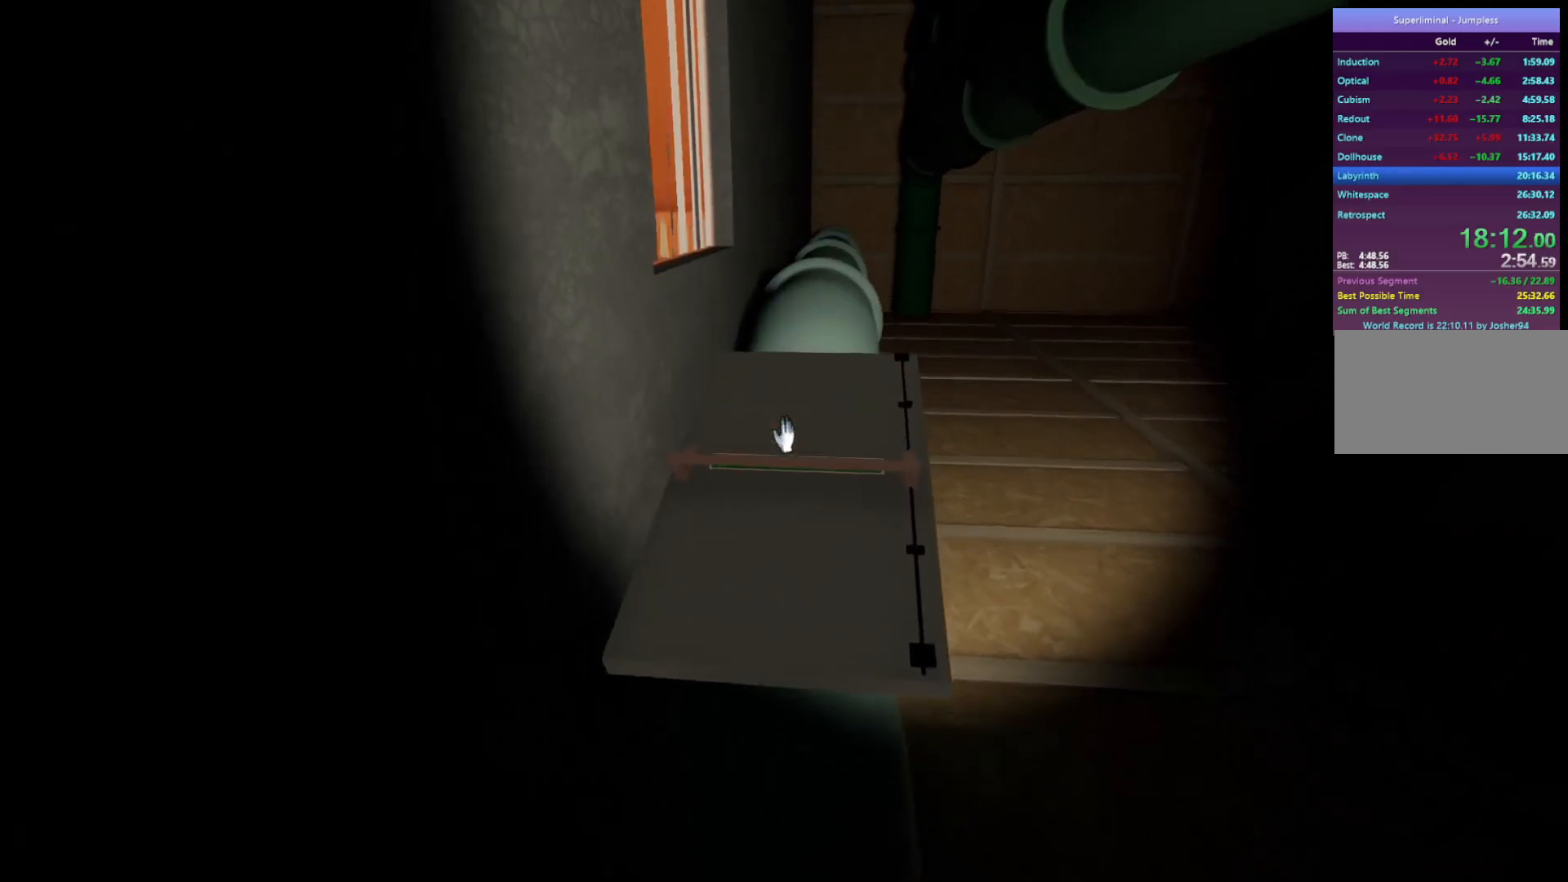
{"keys": [], "mouse": [], "events": [[267, "w", "up"], [317, "mouse_left", "down"], [350, "mouse_left", "up"]]}
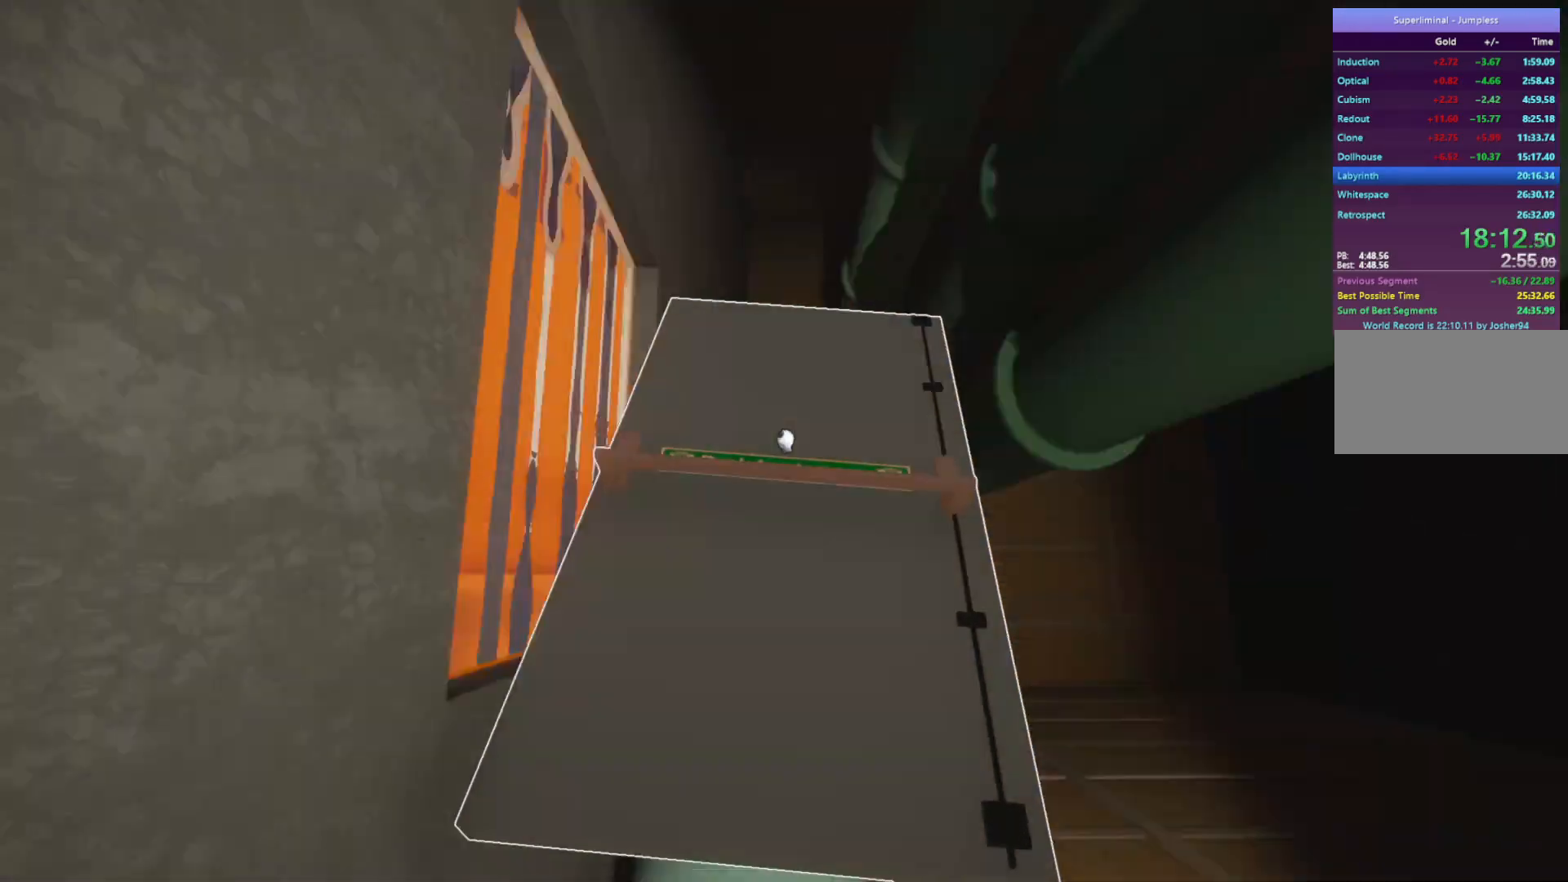
{"keys": [], "mouse": [], "events": [[50, "s", "down"], [367, "mouse_left", "down"], [467, "mouse_left", "up"], [467, "s", "up"]]}
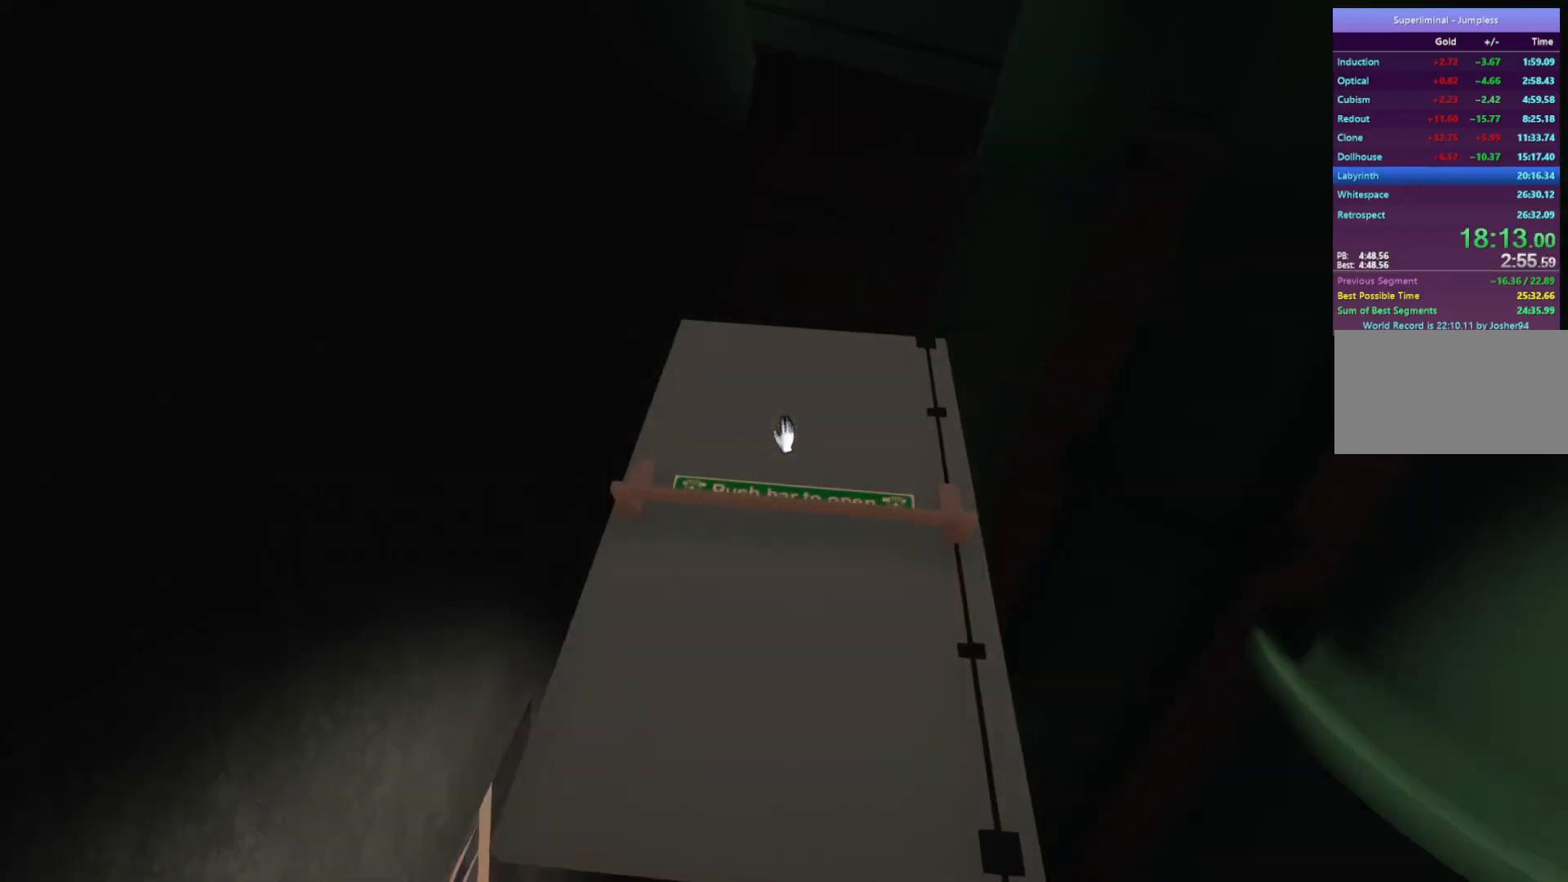
{"keys": ["w"], "mouse": [], "events": [[383, "w", "down"]]}